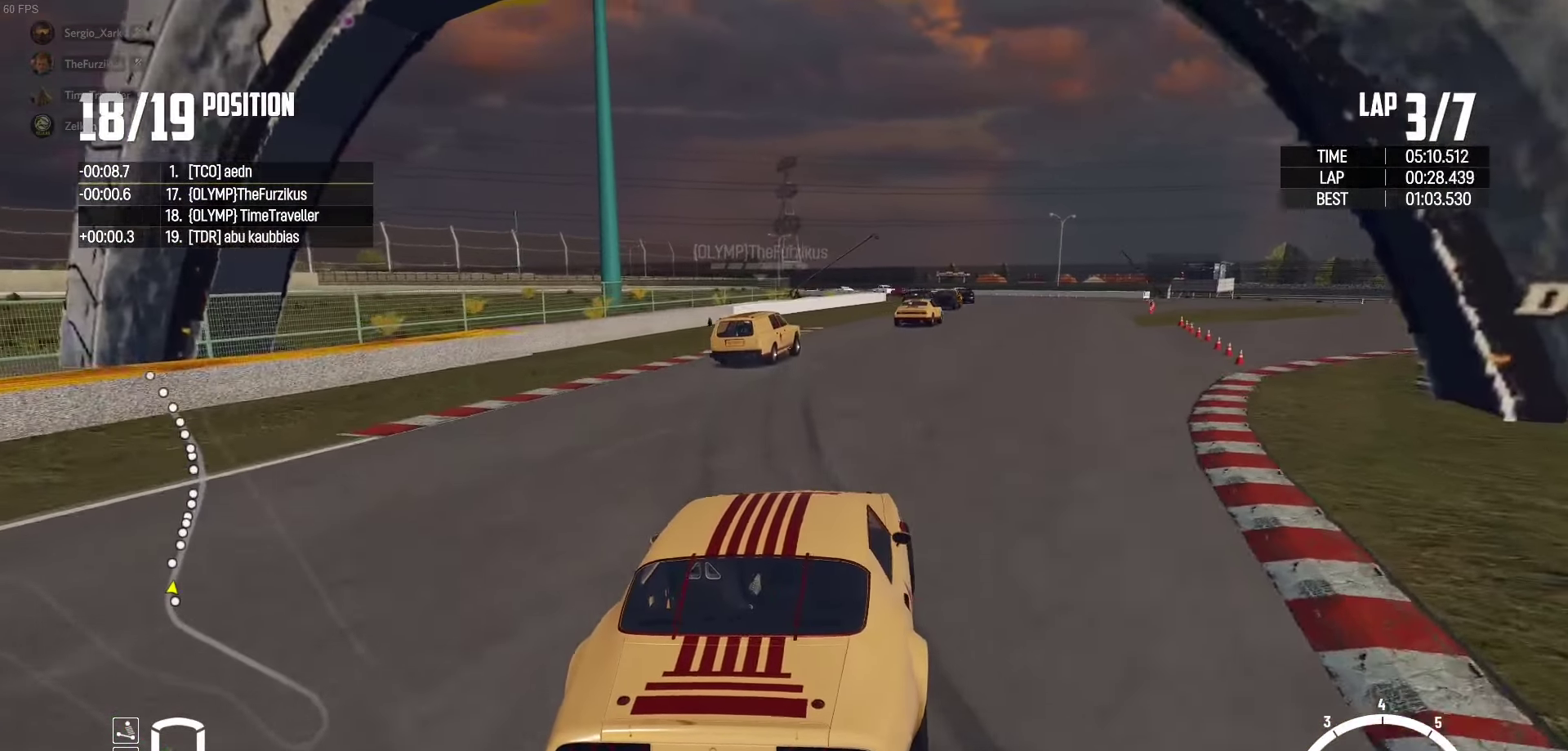
Gameplay with a controller (Xbox layout); each line is a JSON object with the inputs held at the frame after it. "events" lists button and stick changes between this image and that frame as [ms after this image, input, new state], when the widget could be followed in between.
{"buttons": ["R2"], "left_stick": "center", "right_stick": "center", "events": [[17, "left_stick", "right"], [500, "left_stick", "center"]]}
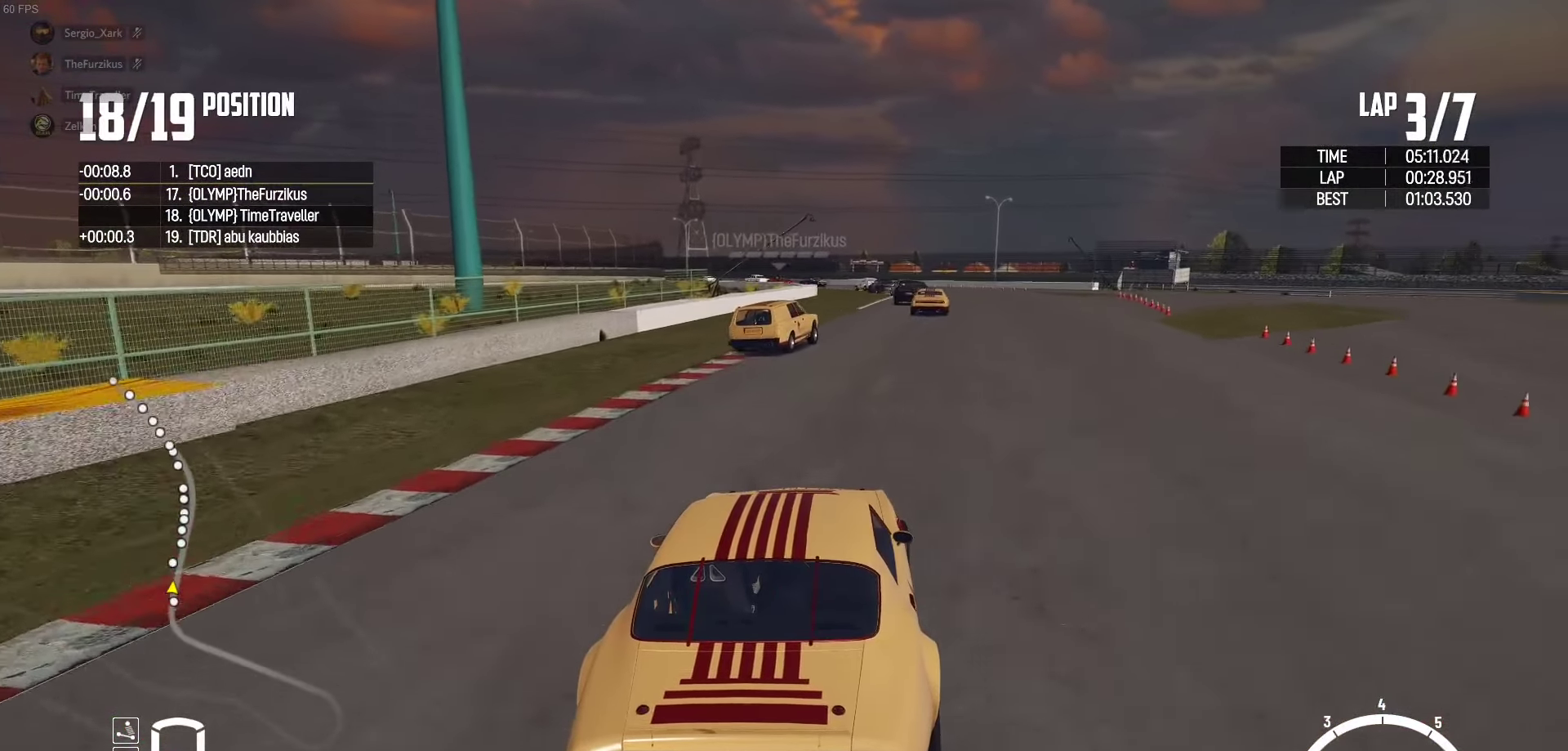
{"buttons": ["R2"], "left_stick": "right", "right_stick": "center", "events": [[150, "left_stick", "right"], [267, "left_stick", "center"], [450, "left_stick", "right"]]}
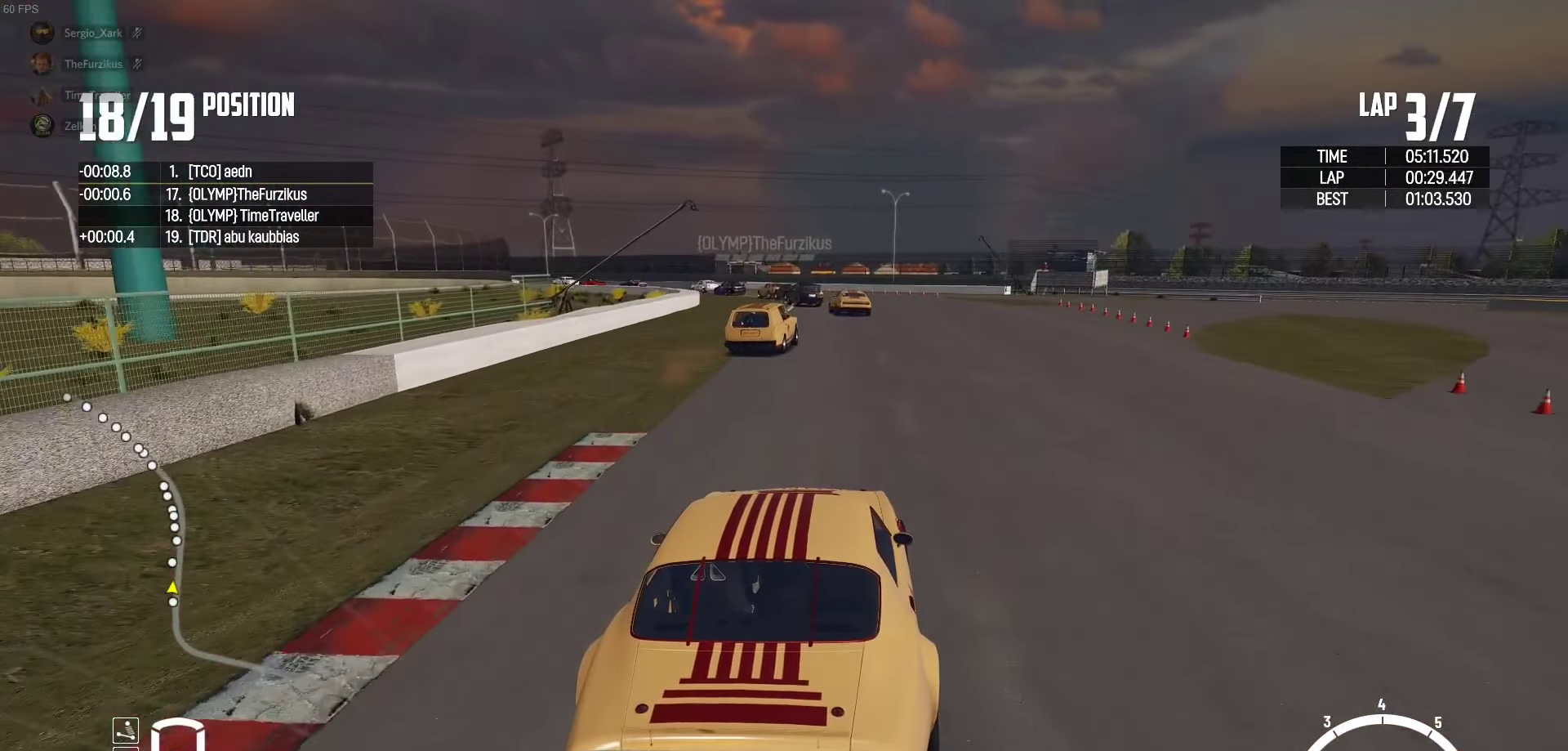
{"buttons": ["R2"], "left_stick": "center", "right_stick": "center", "events": [[83, "left_stick", "center"]]}
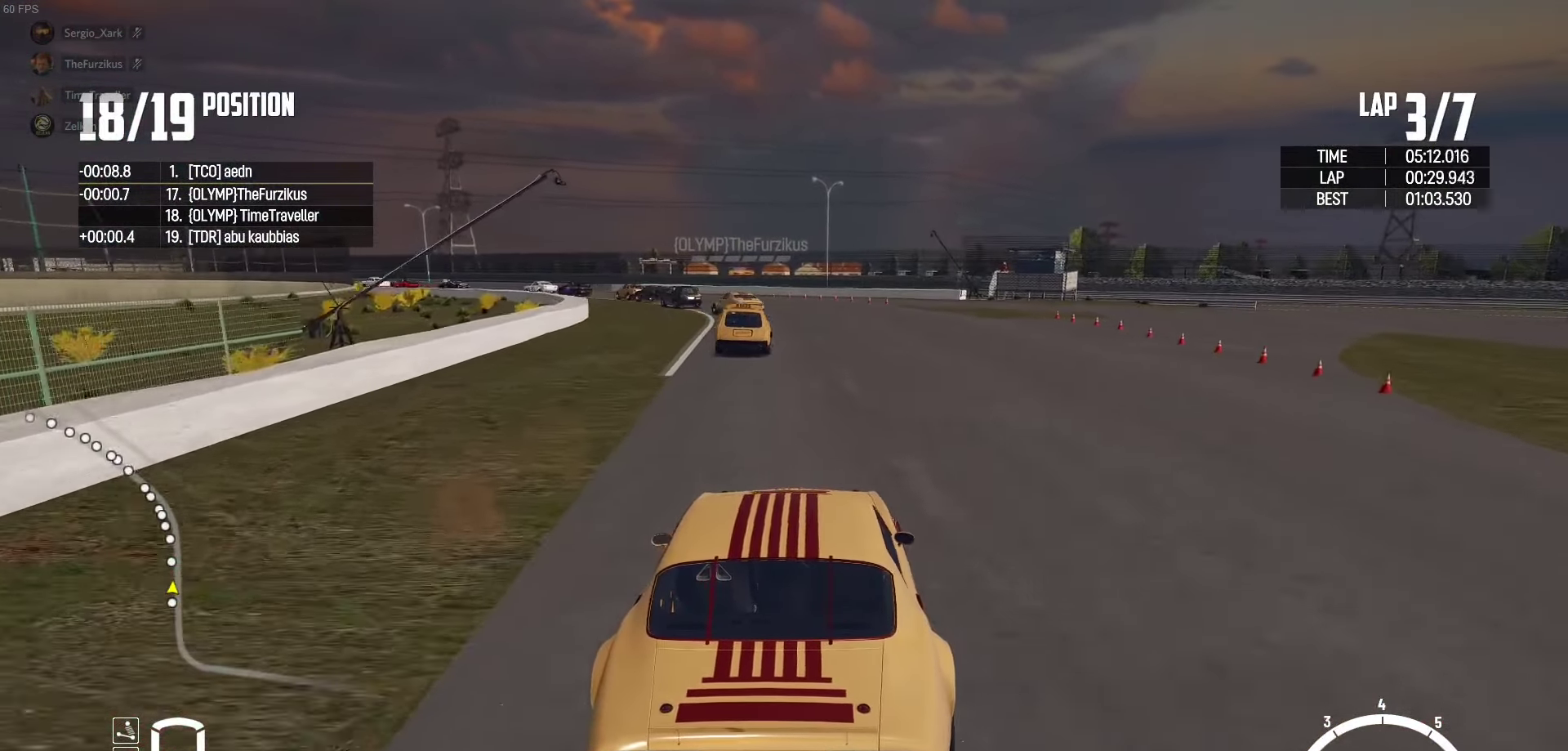
{"buttons": ["R2"], "left_stick": "left", "right_stick": "center", "events": [[133, "left_stick", "left"], [417, "left_stick", "center"], [500, "left_stick", "left"]]}
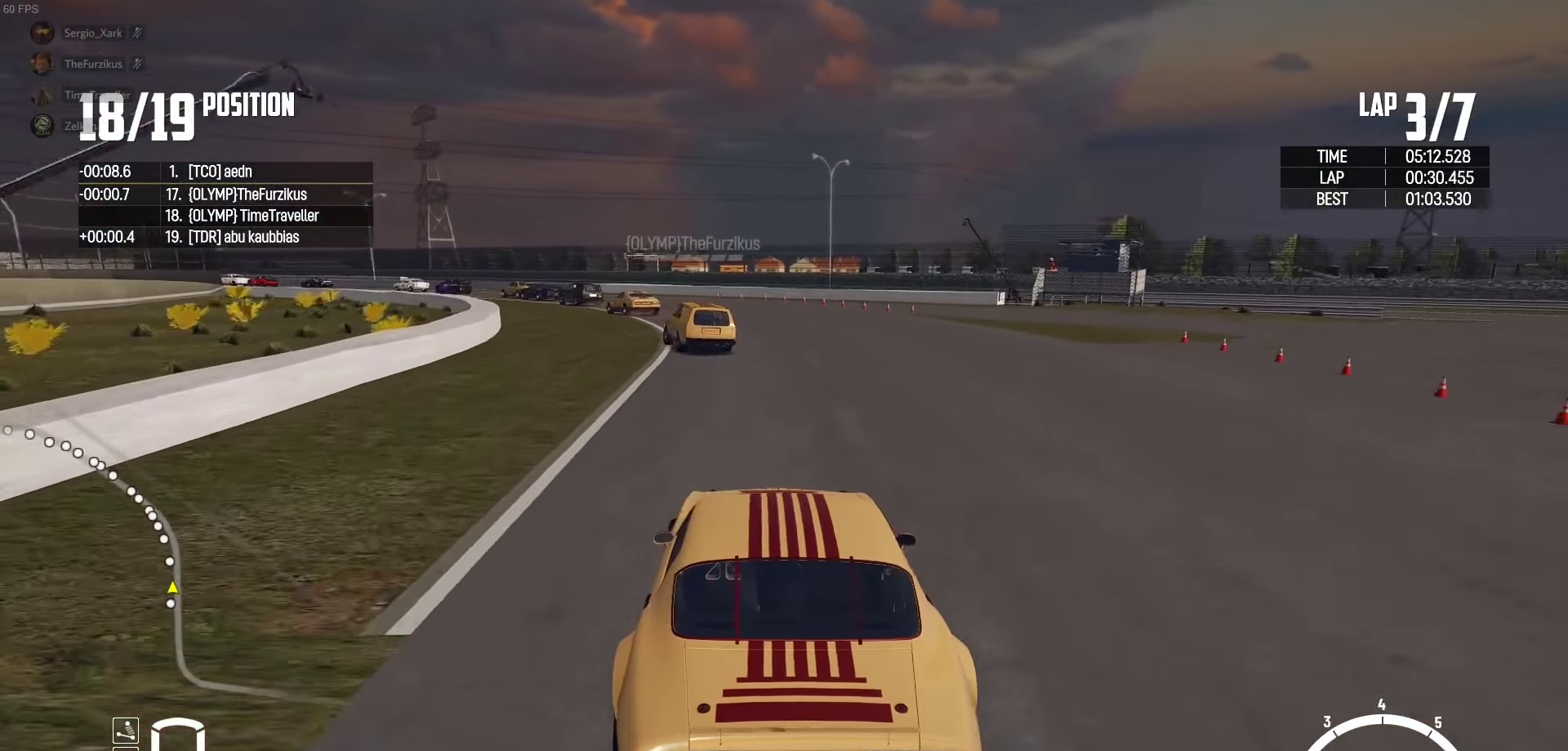
{"buttons": ["R2"], "left_stick": "left", "right_stick": "center", "events": [[300, "left_stick", "center"], [383, "left_stick", "left"]]}
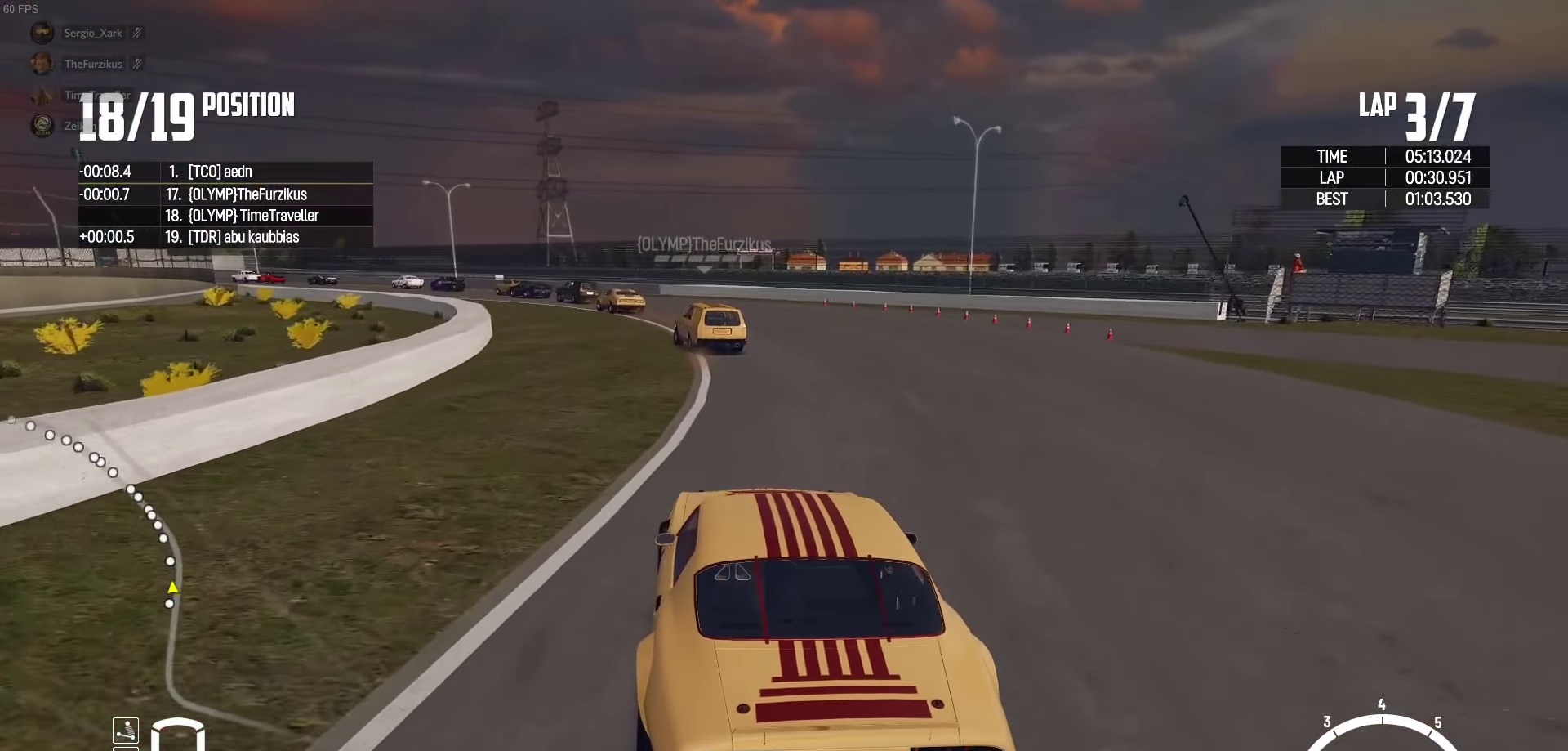
{"buttons": ["R2"], "left_stick": "left", "right_stick": "center", "events": [[100, "left_stick", "center"], [283, "left_stick", "left"]]}
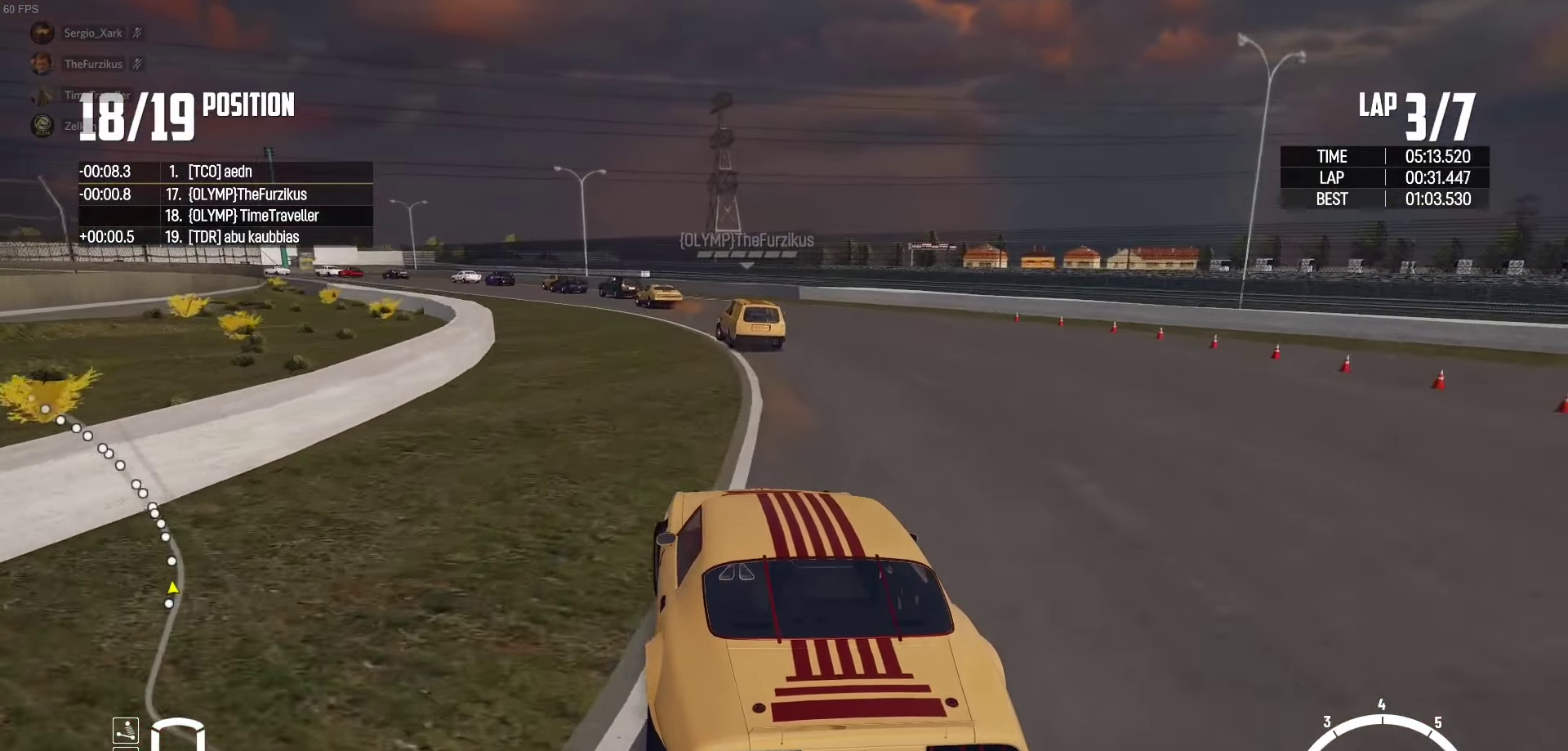
{"buttons": ["R2"], "left_stick": "left", "right_stick": "center", "events": [[17, "left_stick", "center"], [150, "left_stick", "left"], [350, "left_stick", "center"], [433, "left_stick", "left"]]}
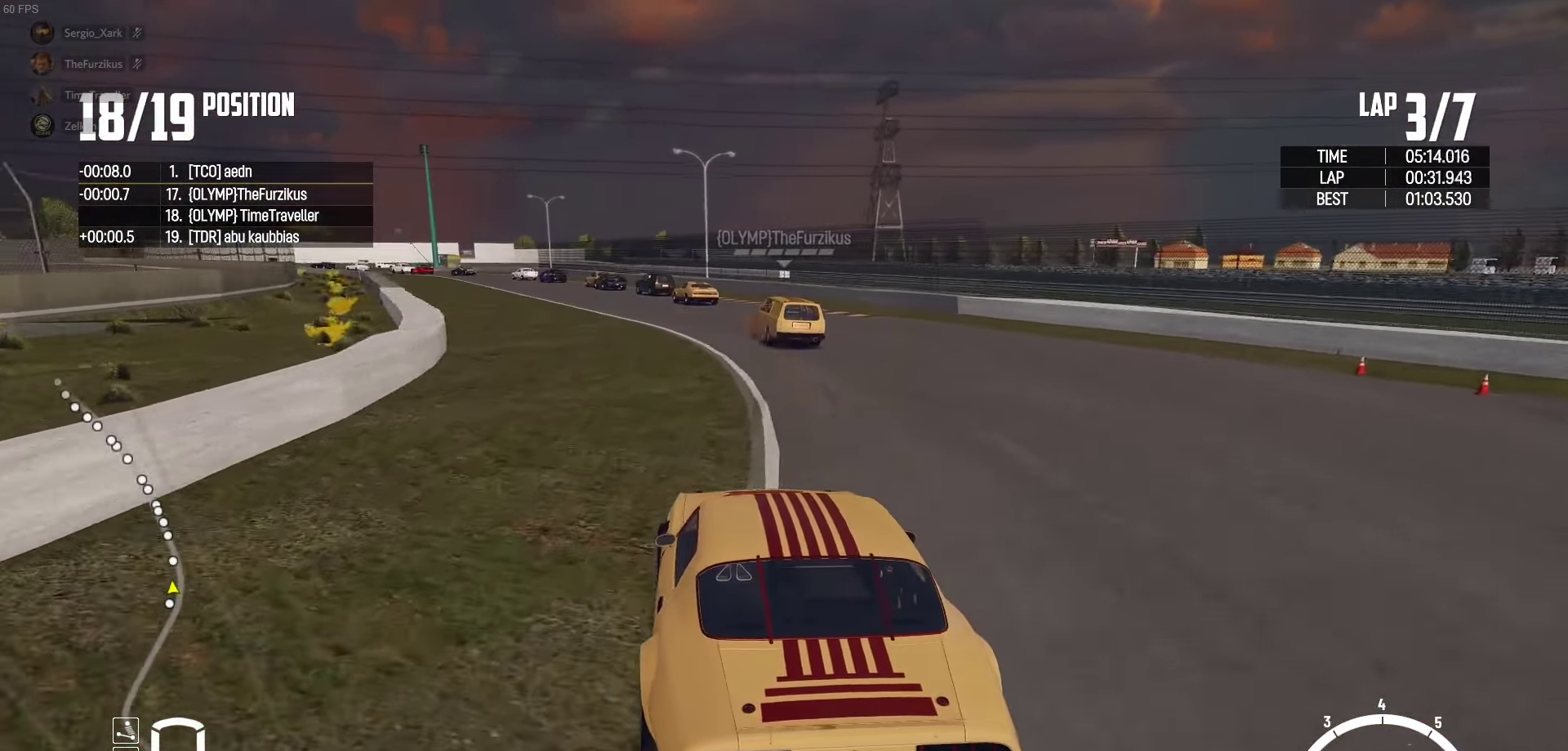
{"buttons": ["R2"], "left_stick": "left", "right_stick": "center", "events": [[67, "left_stick", "center"], [217, "left_stick", "left"], [233, "right_stick", "up-right"], [367, "right_stick", "center"]]}
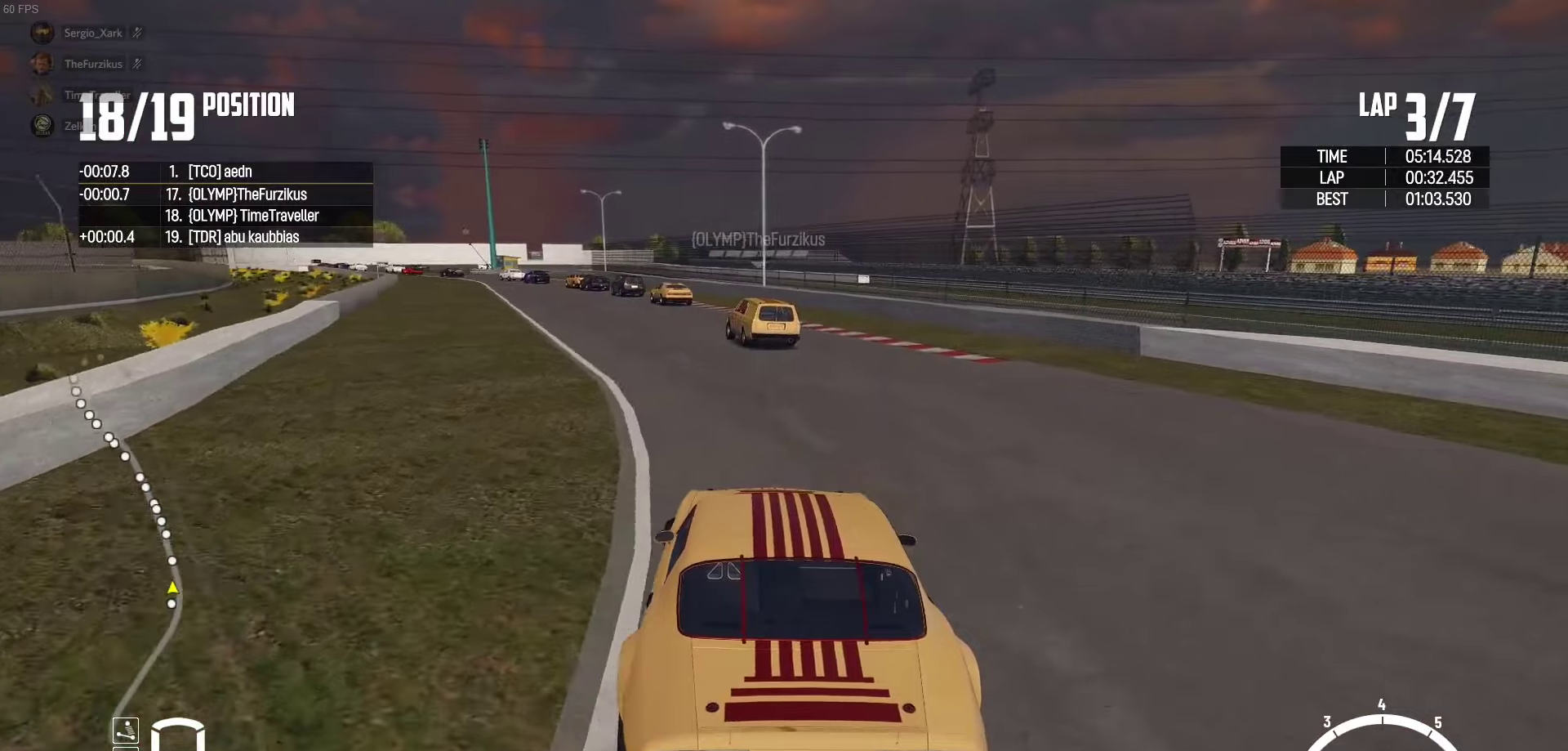
{"buttons": ["R2"], "left_stick": "center", "right_stick": "center", "events": [[150, "left_stick", "center"], [267, "left_stick", "left"], [450, "left_stick", "center"]]}
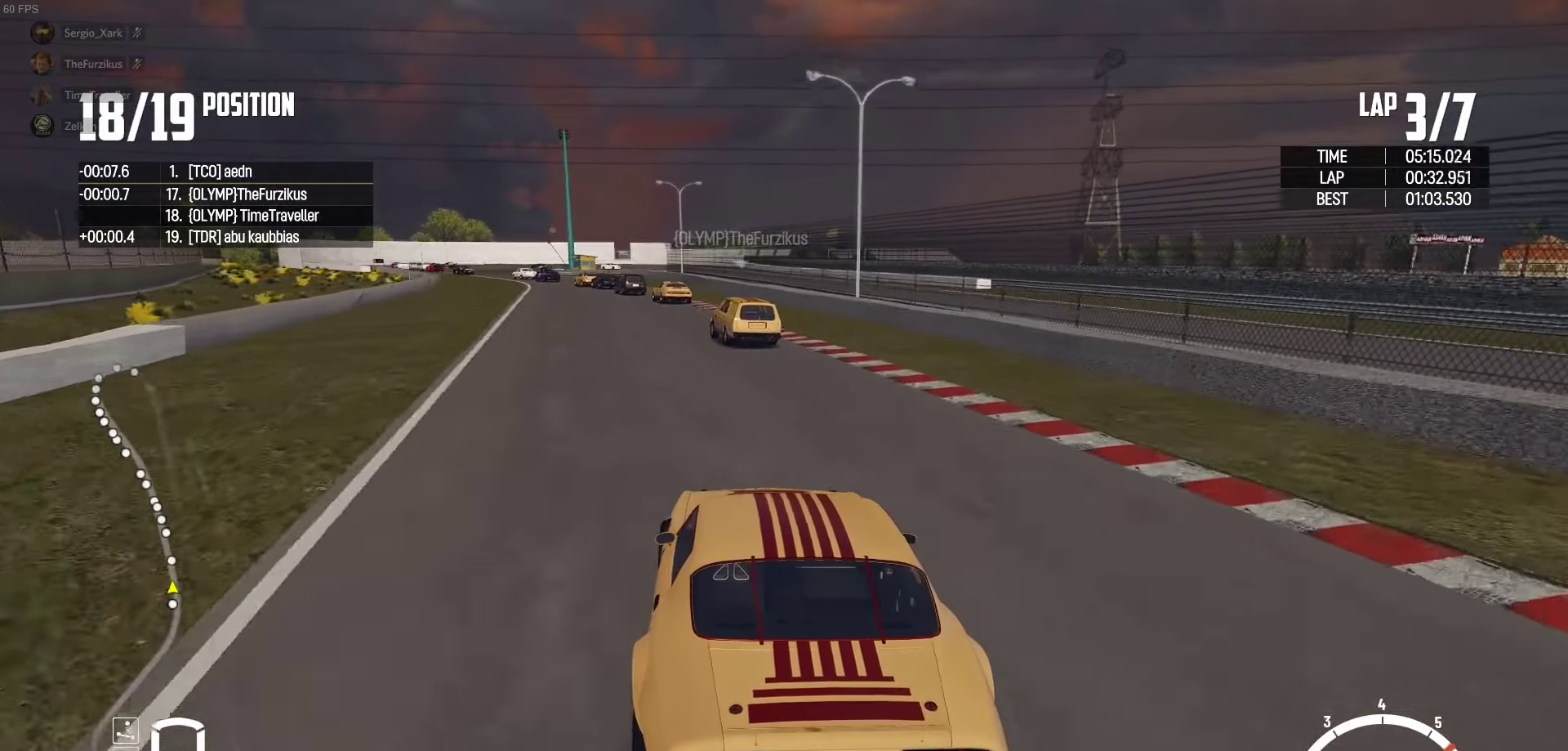
{"buttons": ["R2"], "left_stick": "center", "right_stick": "center", "events": [[200, "left_stick", "left"], [350, "left_stick", "center"]]}
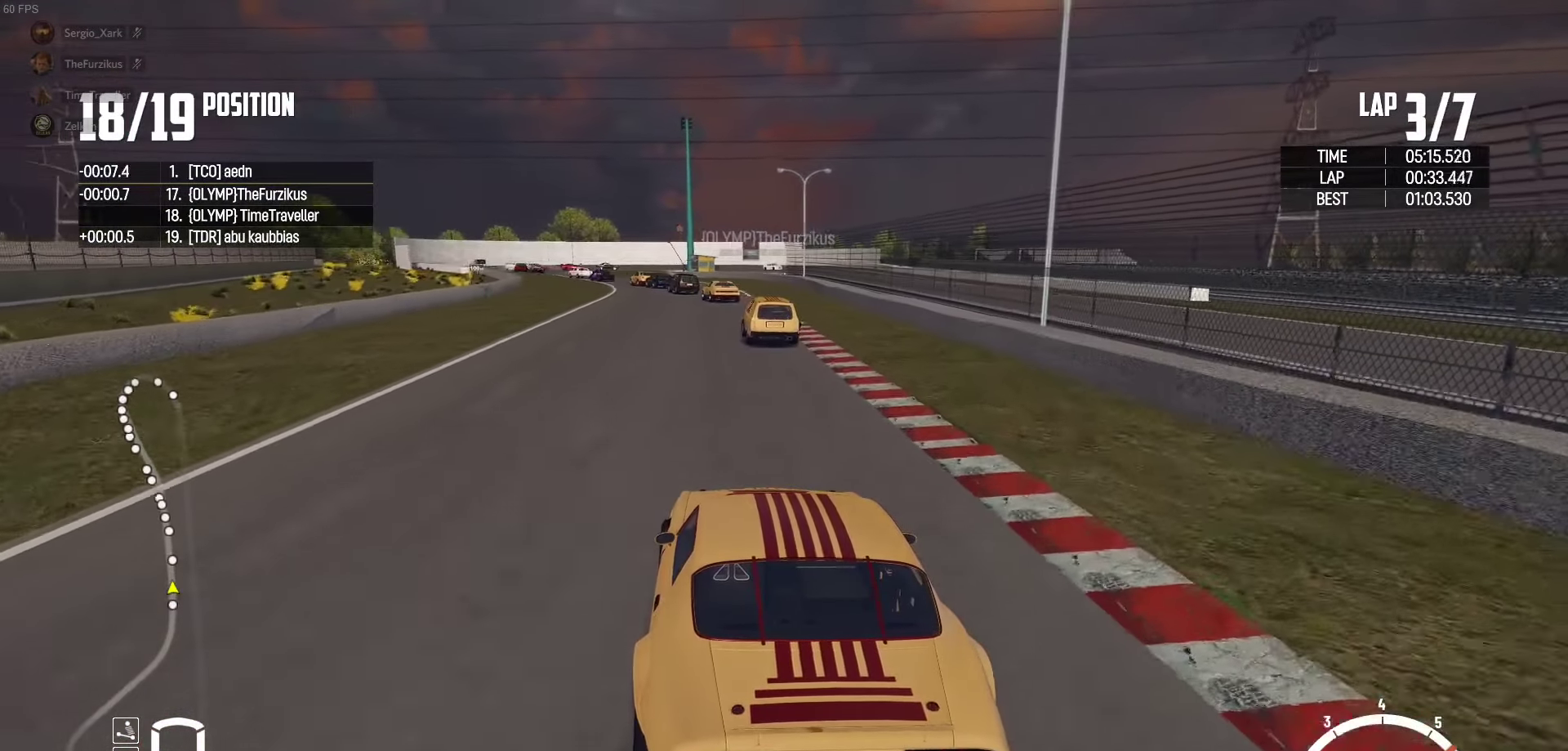
{"buttons": ["R2"], "left_stick": "center", "right_stick": "center", "events": []}
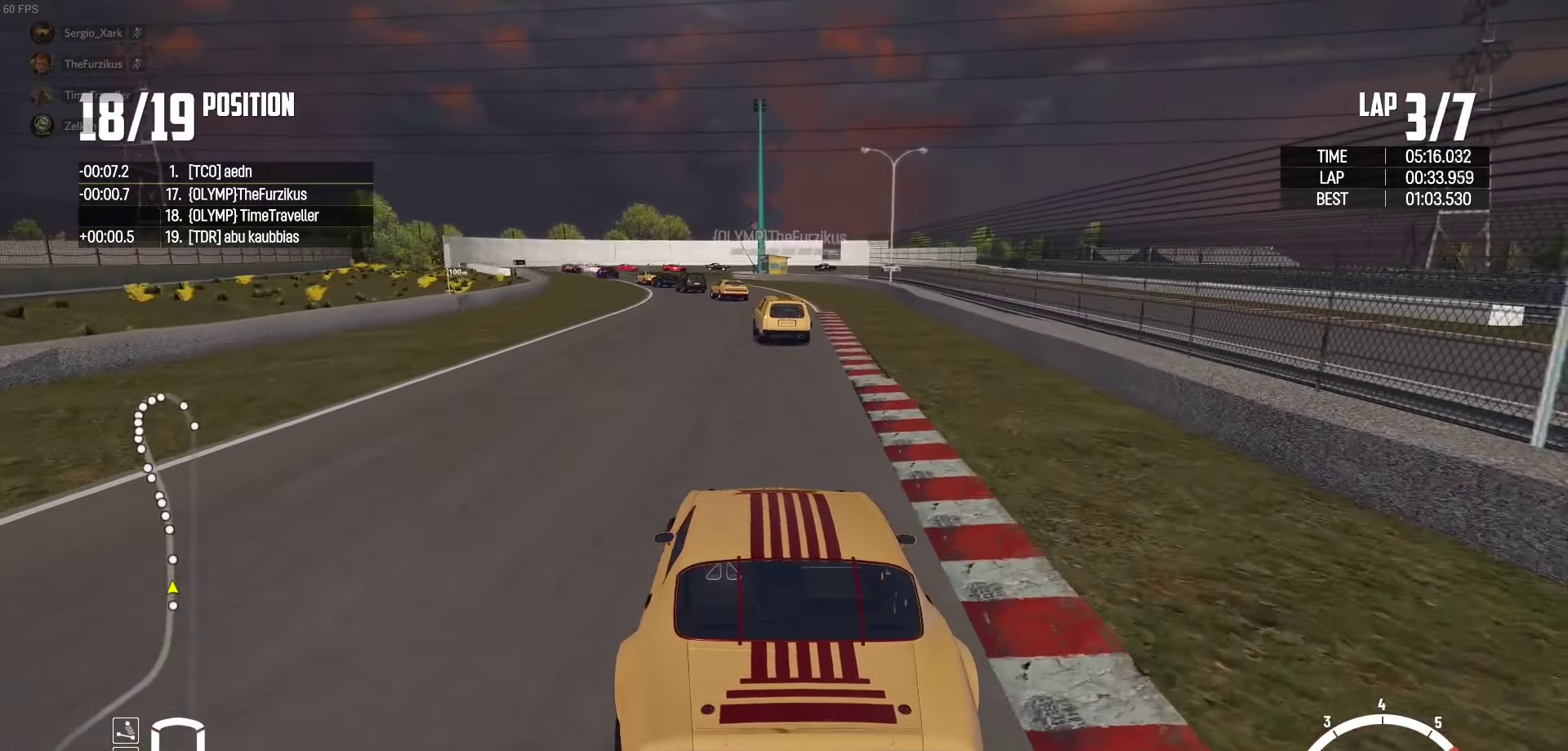
{"buttons": ["R2"], "left_stick": "left", "right_stick": "center", "events": [[50, "left_stick", "left"], [267, "left_stick", "center"], [450, "left_stick", "left"]]}
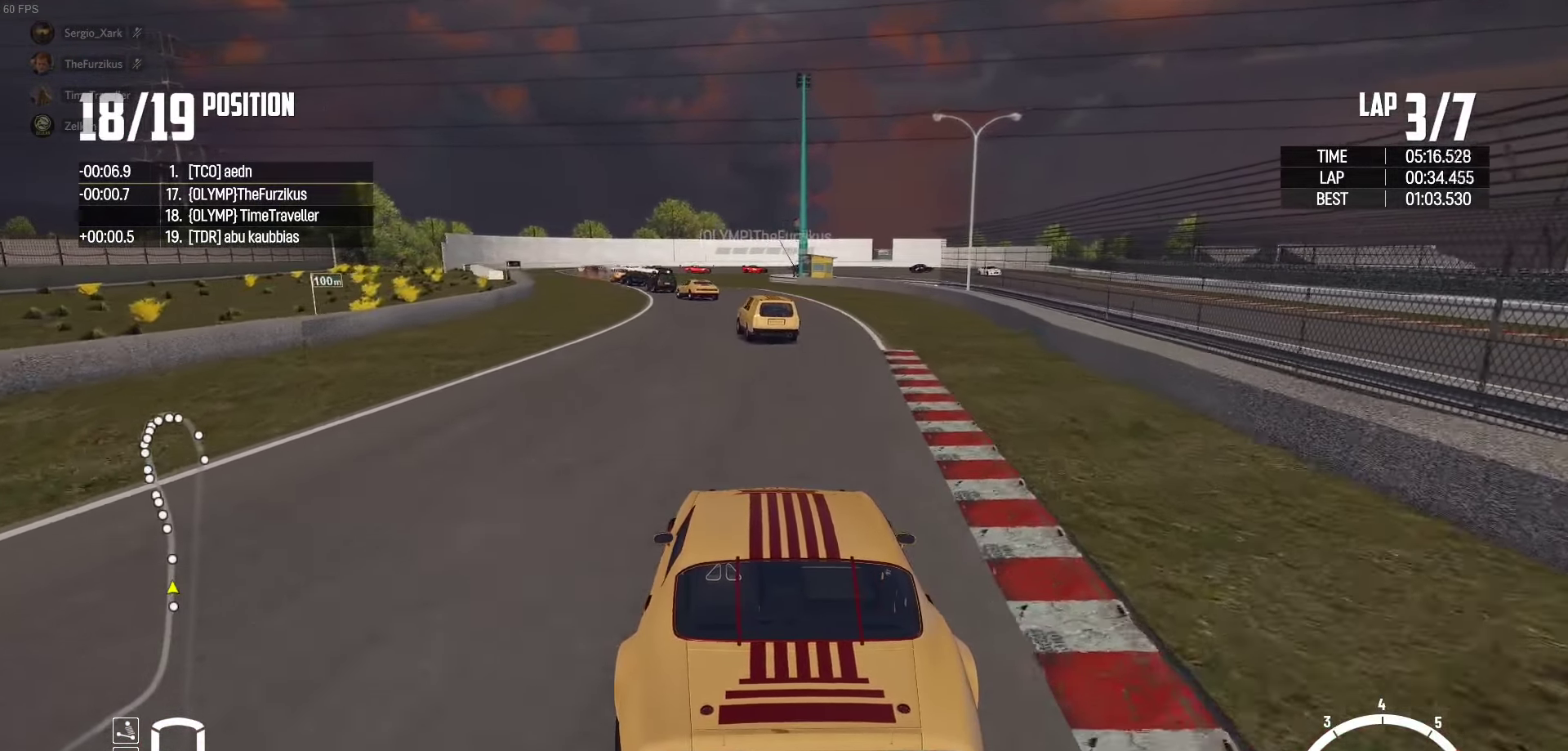
{"buttons": ["R2"], "left_stick": "center", "right_stick": "center", "events": [[200, "left_stick", "center"], [300, "left_stick", "left"], [467, "left_stick", "center"]]}
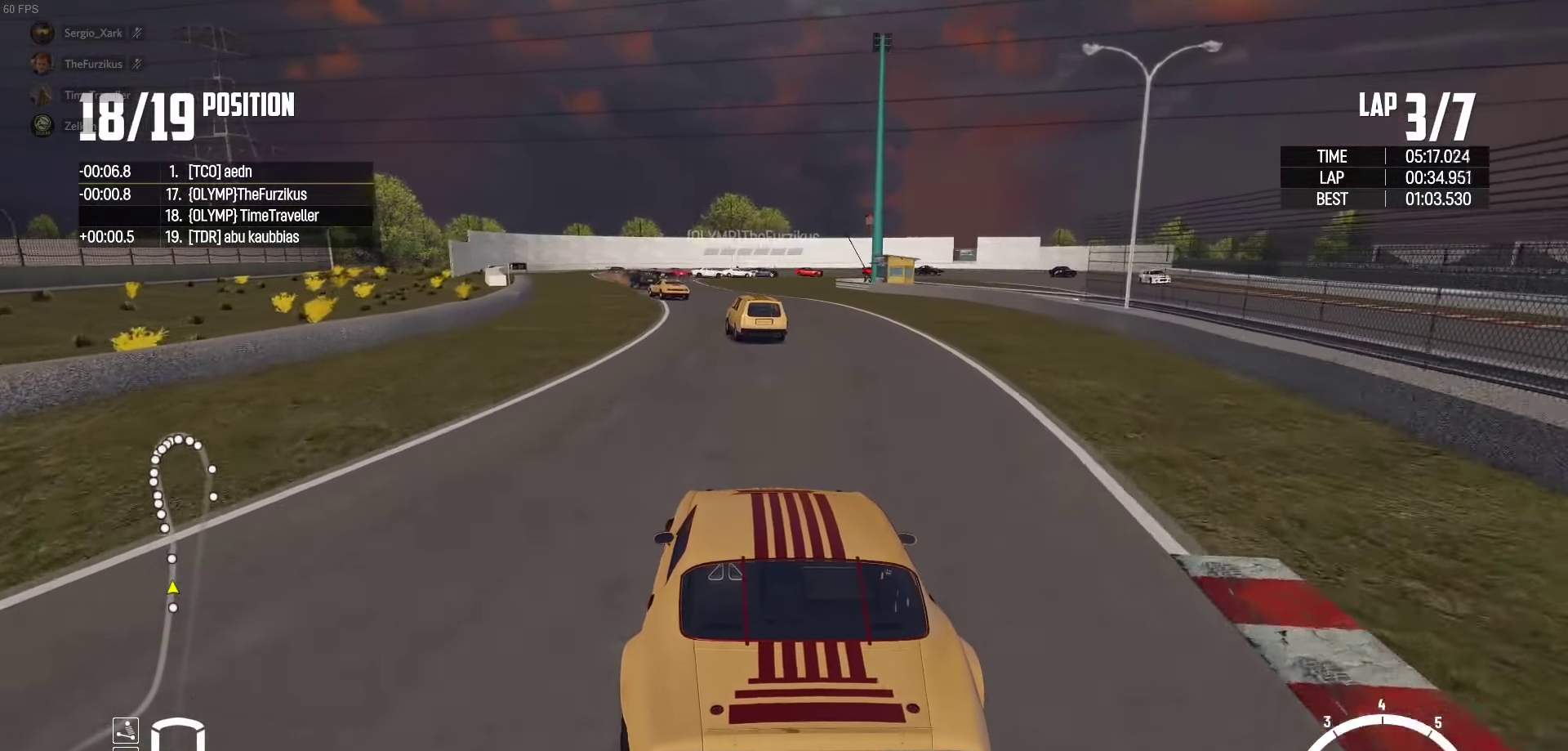
{"buttons": ["R2"], "left_stick": "left", "right_stick": "center", "events": [[117, "left_stick", "left"], [250, "left_stick", "center"], [350, "left_stick", "left"]]}
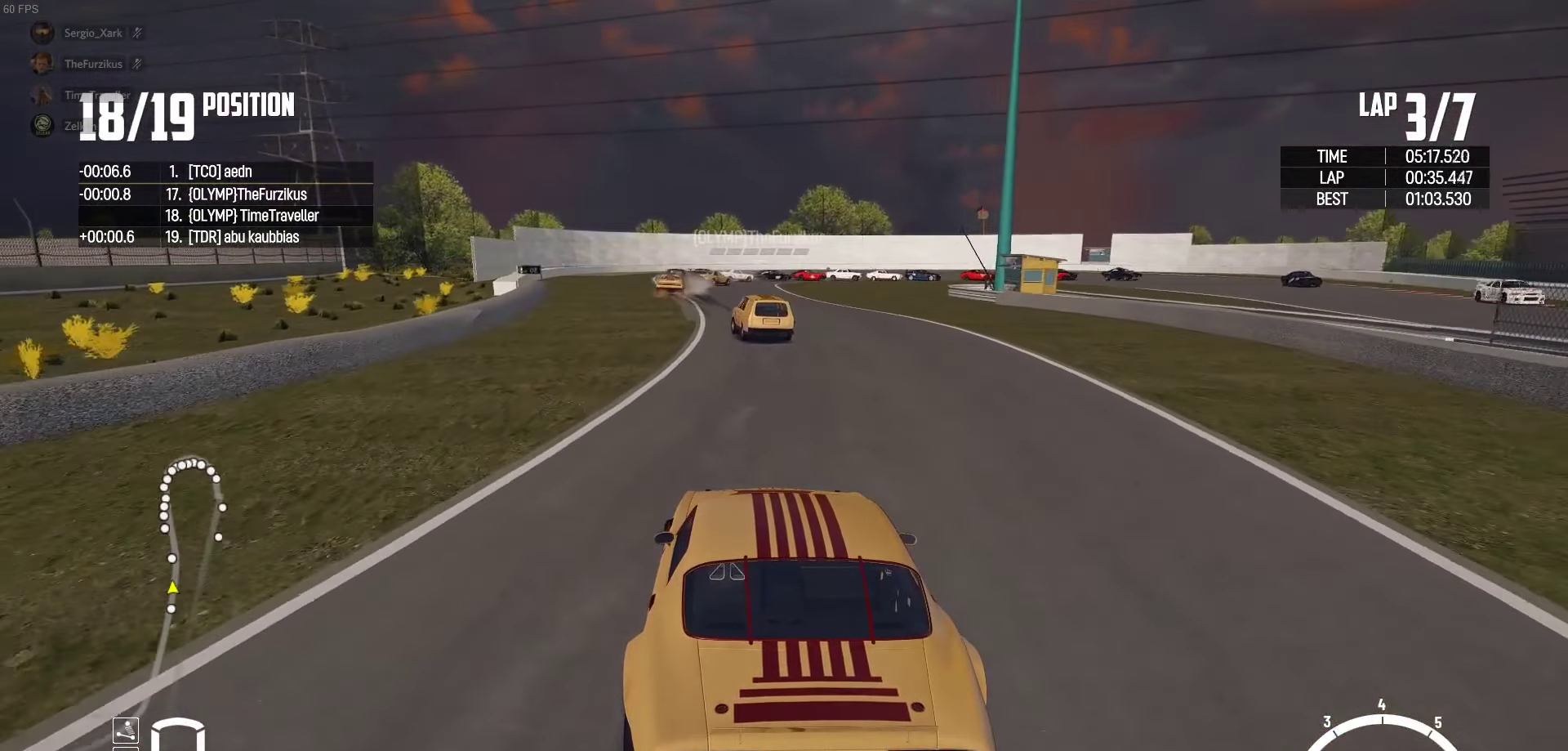
{"buttons": ["R2"], "left_stick": "left", "right_stick": "center", "events": [[84, "left_stick", "center"], [167, "left_stick", "left"], [284, "left_stick", "center"], [384, "left_stick", "left"]]}
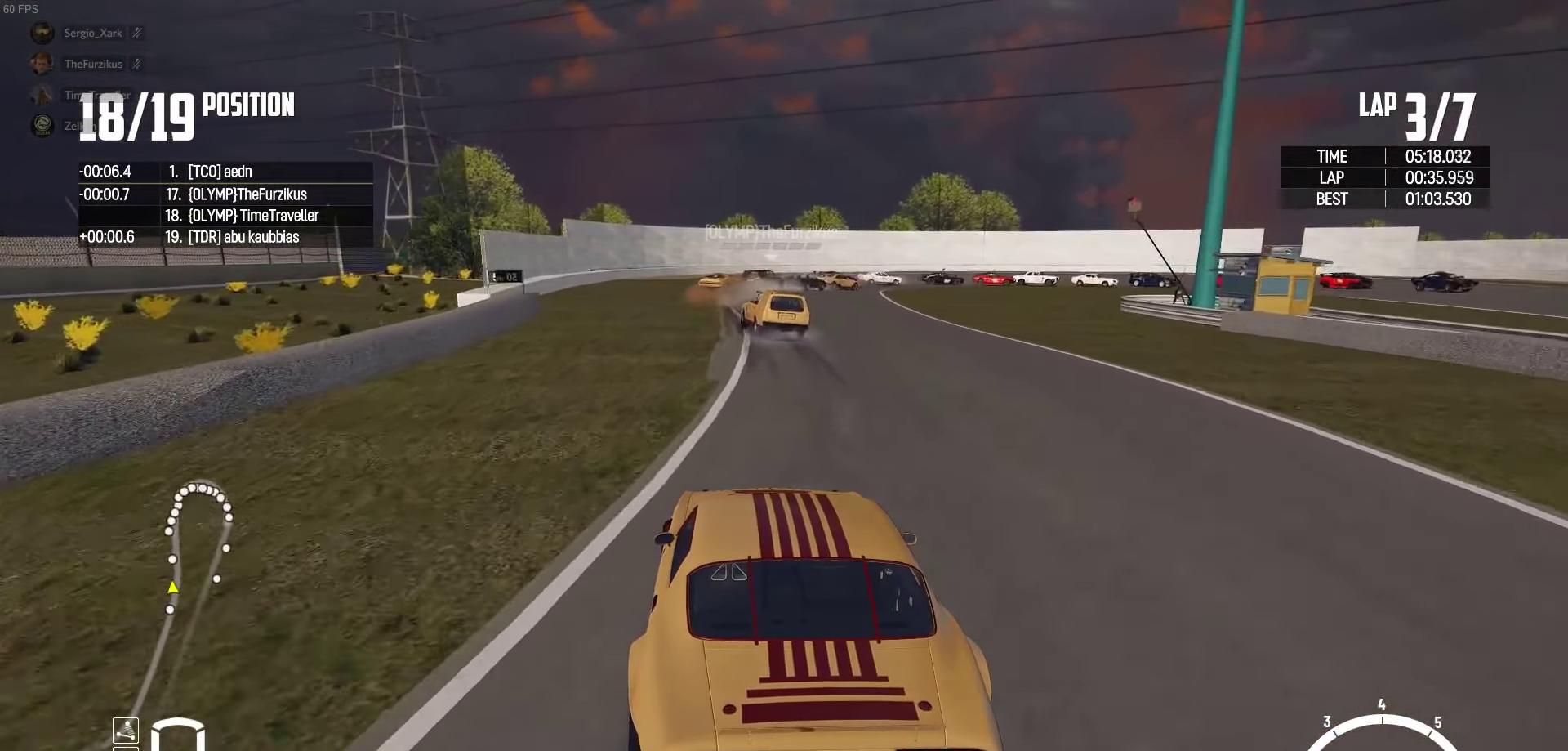
{"buttons": ["L2"], "left_stick": "right", "right_stick": "down", "events": [[17, "left_stick", "center"], [367, "R2", "up"], [384, "L2", "down"], [434, "left_stick", "right"], [434, "right_stick", "down"]]}
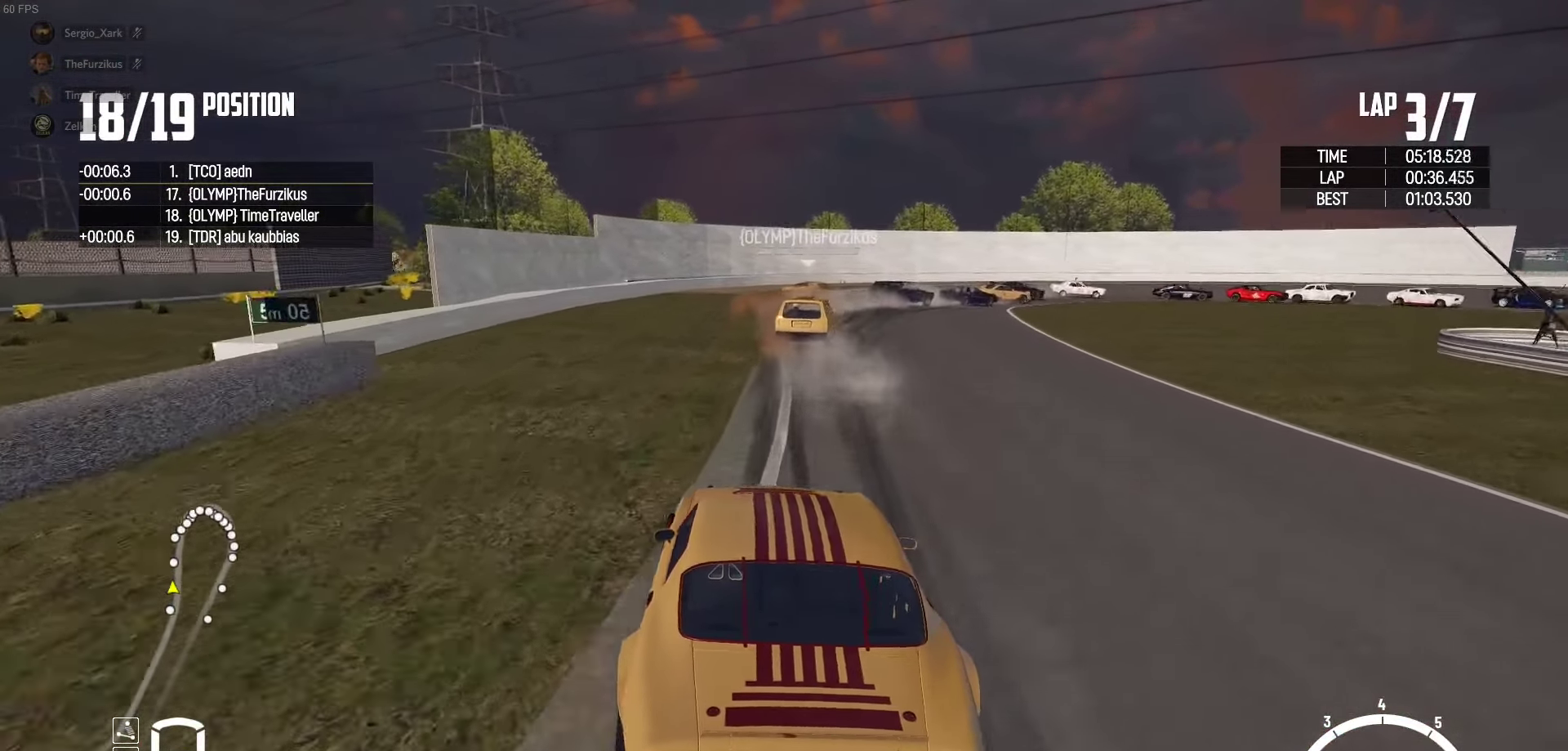
{"buttons": ["L2"], "left_stick": "up-right", "right_stick": "center", "events": [[67, "left_stick", "center"], [134, "right_stick", "center"], [184, "left_stick", "right"], [234, "right_stick", "down-right"], [350, "right_stick", "center"], [417, "left_stick", "up-right"]]}
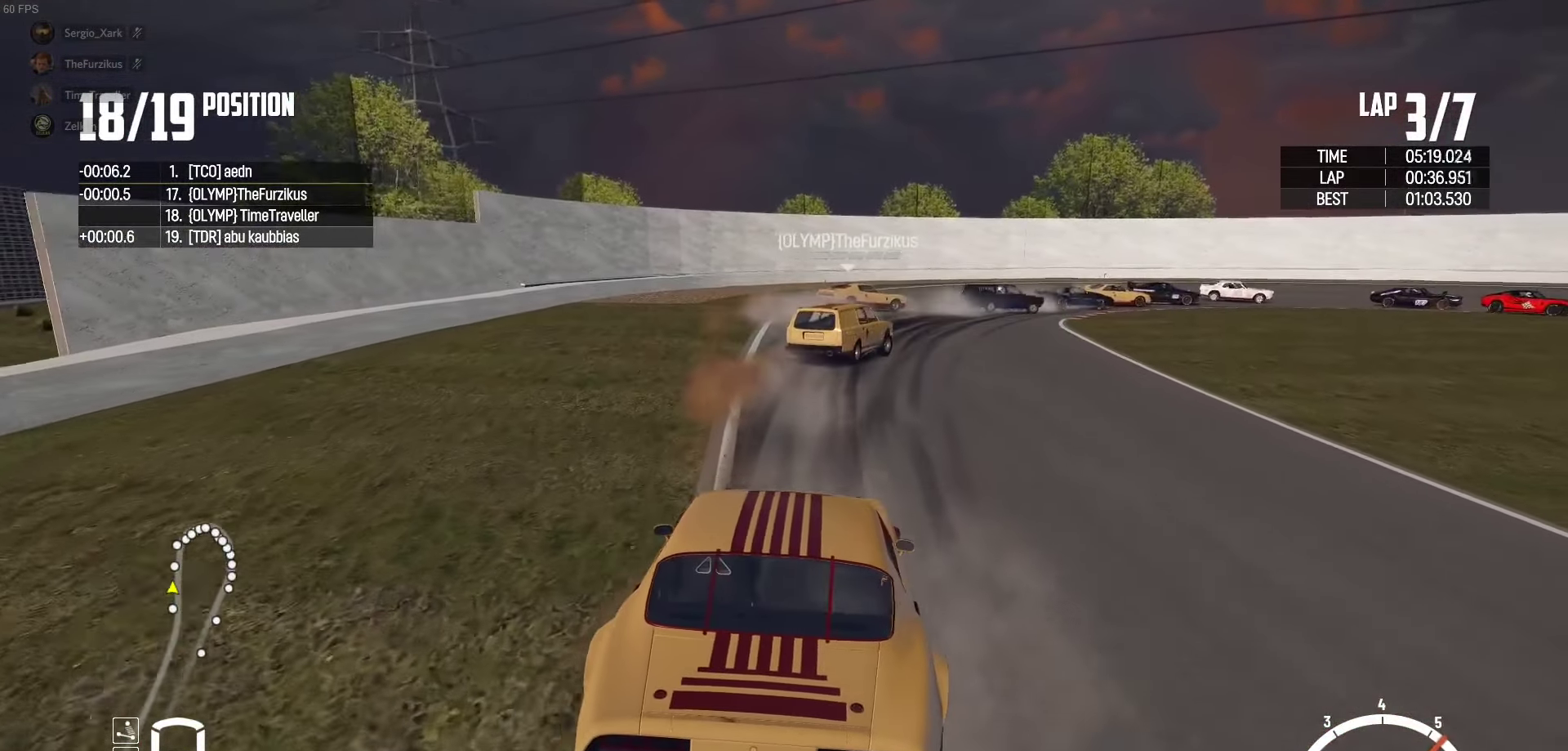
{"buttons": [], "left_stick": "right", "right_stick": "center", "events": [[34, "left_stick", "right"], [367, "L2", "up"]]}
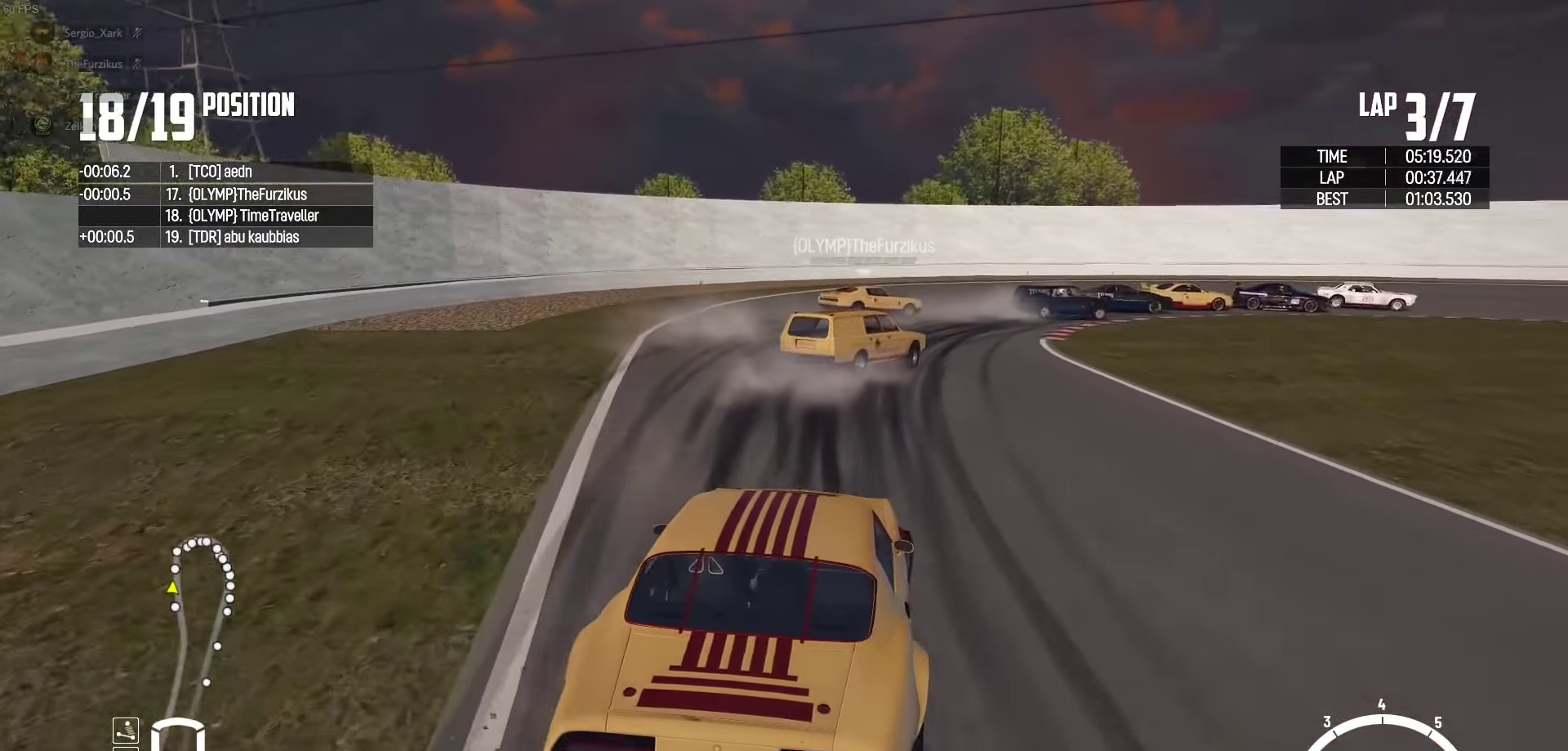
{"buttons": ["A"], "left_stick": "up-right", "right_stick": "center", "events": [[216, "A", "down"], [250, "L2", "down"], [383, "left_stick", "up-right"], [500, "L2", "up"]]}
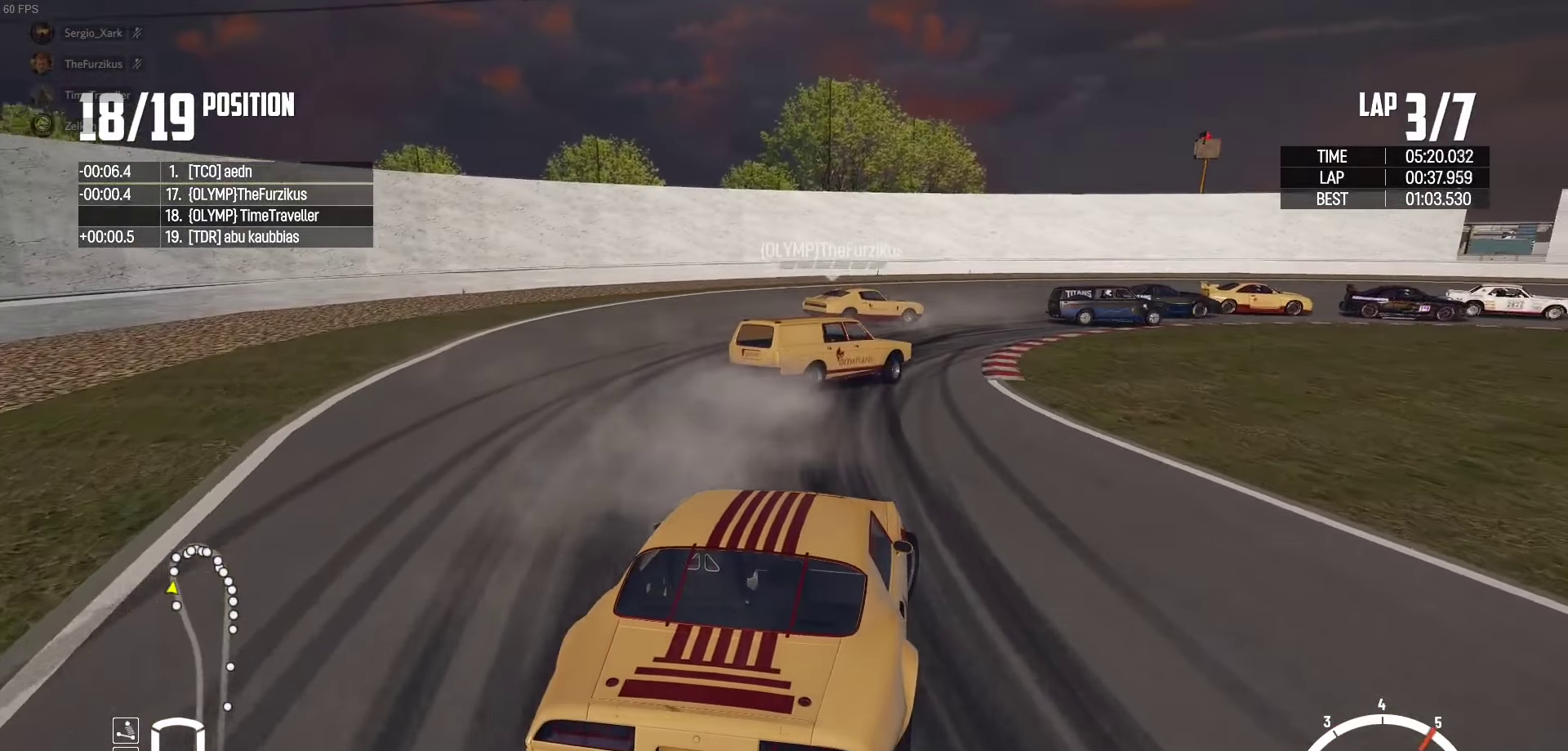
{"buttons": ["R2"], "left_stick": "up-right", "right_stick": "center", "events": [[33, "A", "up"], [50, "left_stick", "up"], [150, "R2", "down"], [166, "left_stick", "up-right"]]}
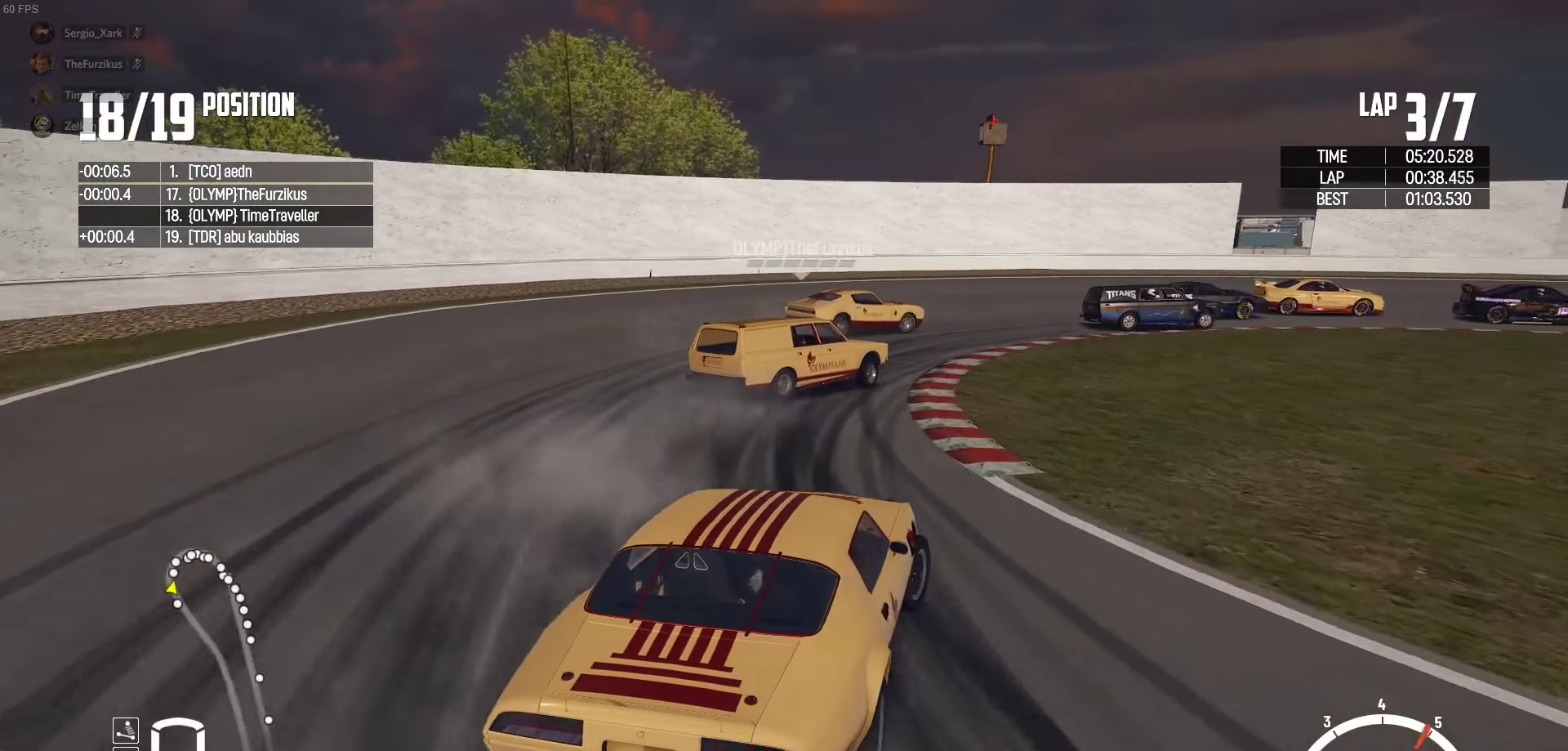
{"buttons": ["R2"], "left_stick": "up-right", "right_stick": "center", "events": [[66, "left_stick", "up"], [83, "R2", "up"], [116, "R2", "down"], [250, "left_stick", "up-right"]]}
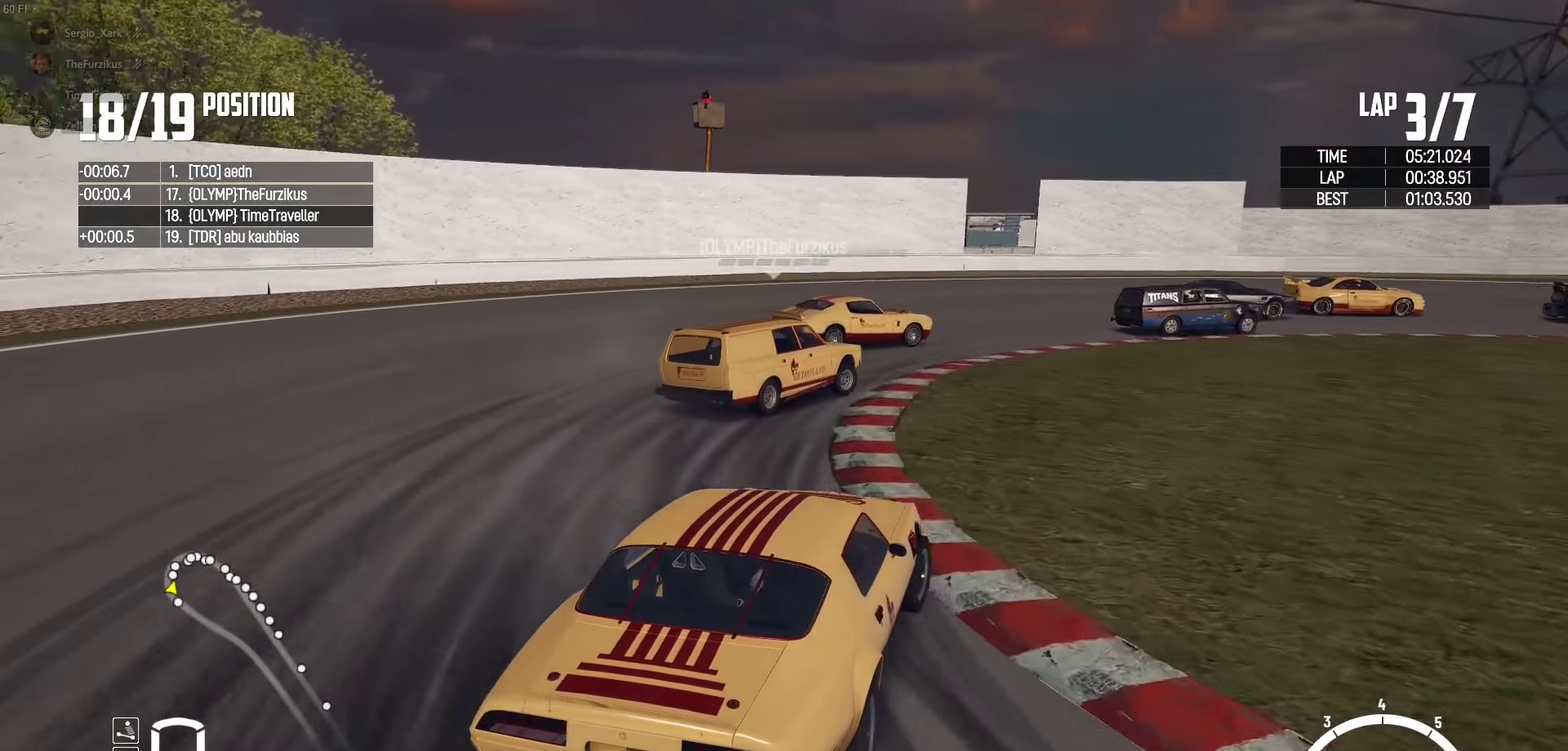
{"buttons": ["R2"], "left_stick": "up", "right_stick": "center", "events": [[66, "R2", "up"], [116, "R2", "down"], [350, "R2", "up"], [400, "left_stick", "up"], [416, "R2", "down"]]}
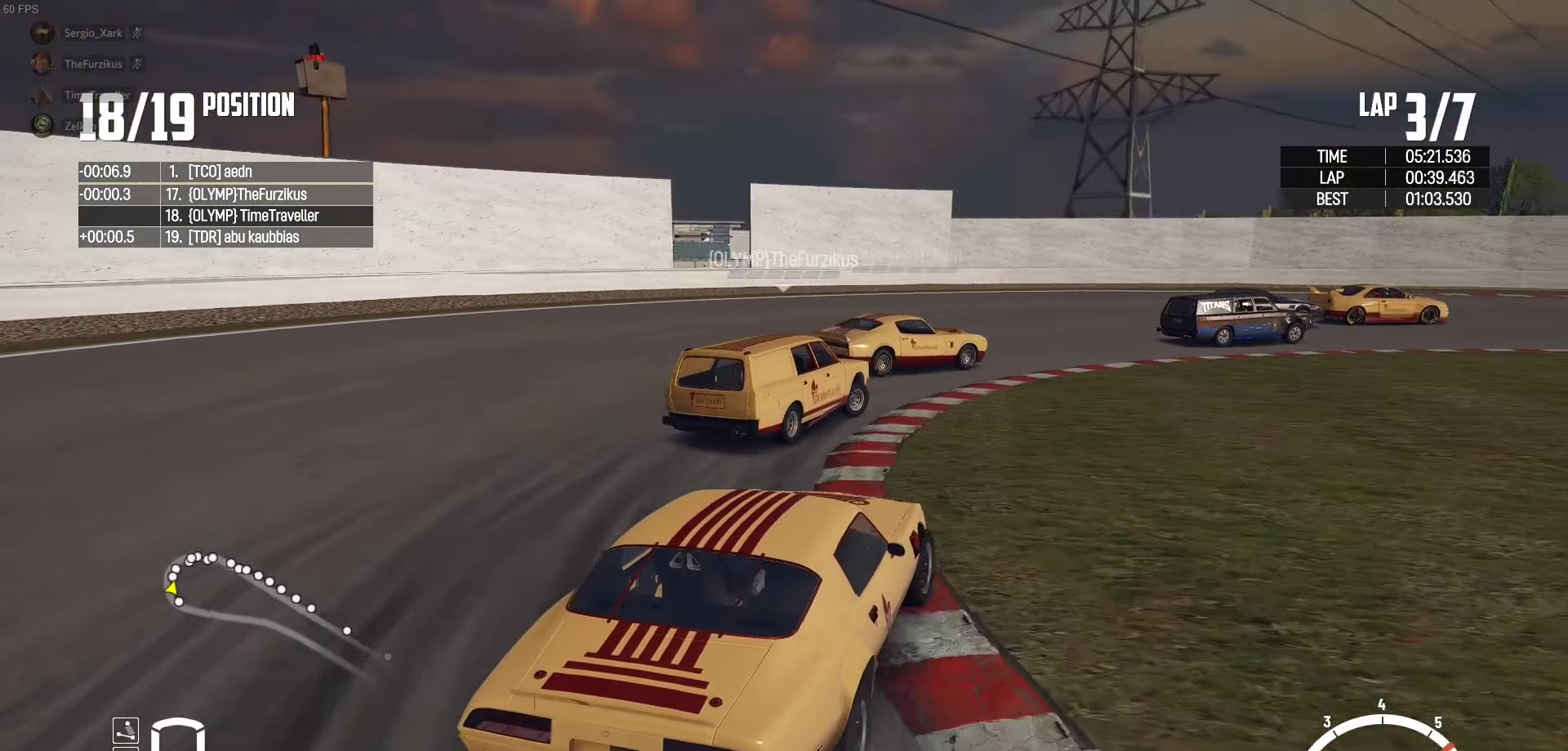
{"buttons": ["R2"], "left_stick": "up-right", "right_stick": "center", "events": [[66, "R2", "up"], [150, "R2", "down"], [266, "left_stick", "up-right"], [300, "R2", "up"], [350, "R2", "down"], [366, "left_stick", "up"], [466, "left_stick", "up-right"]]}
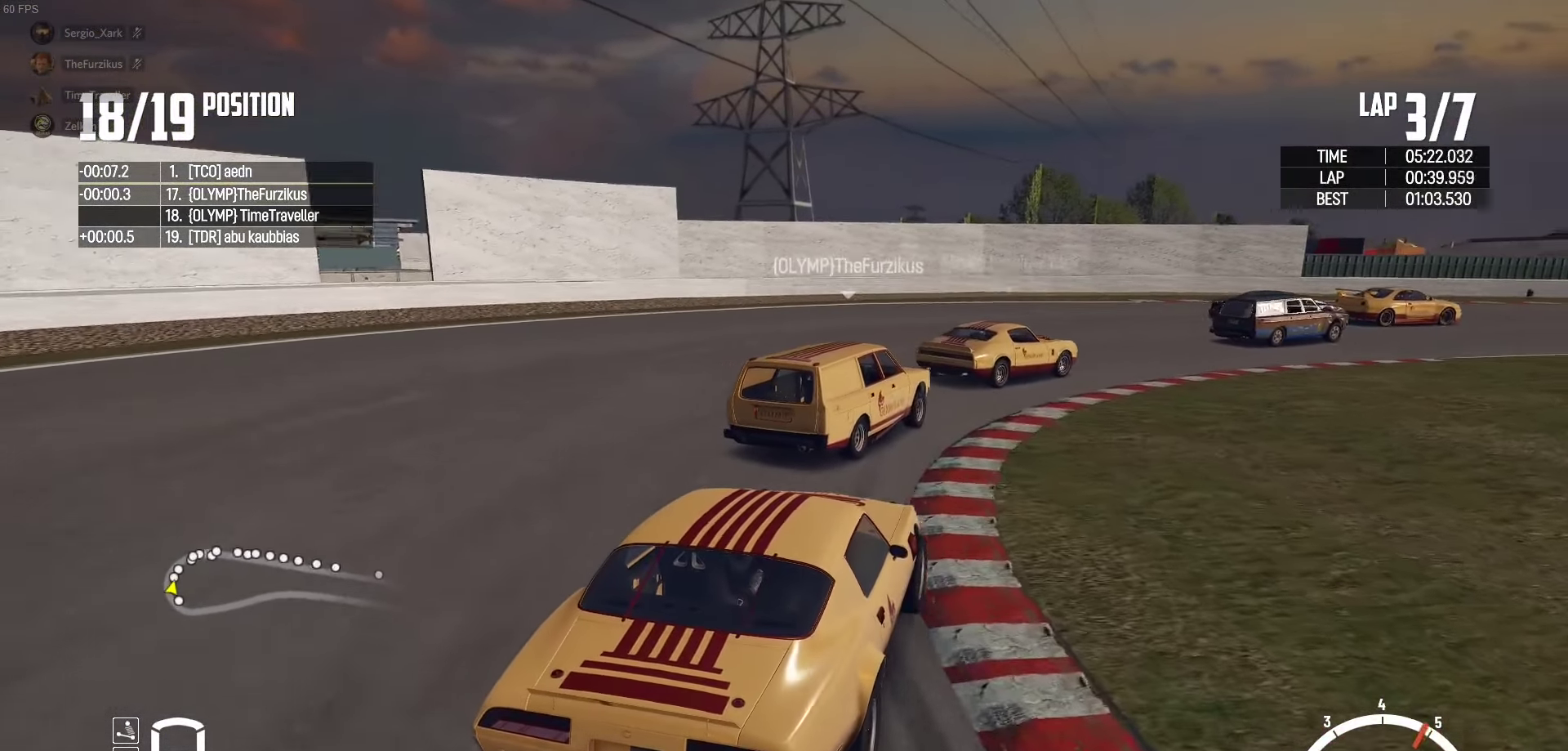
{"buttons": [], "left_stick": "up-left", "right_stick": "center", "events": [[266, "left_stick", "up-left"], [500, "R2", "up"]]}
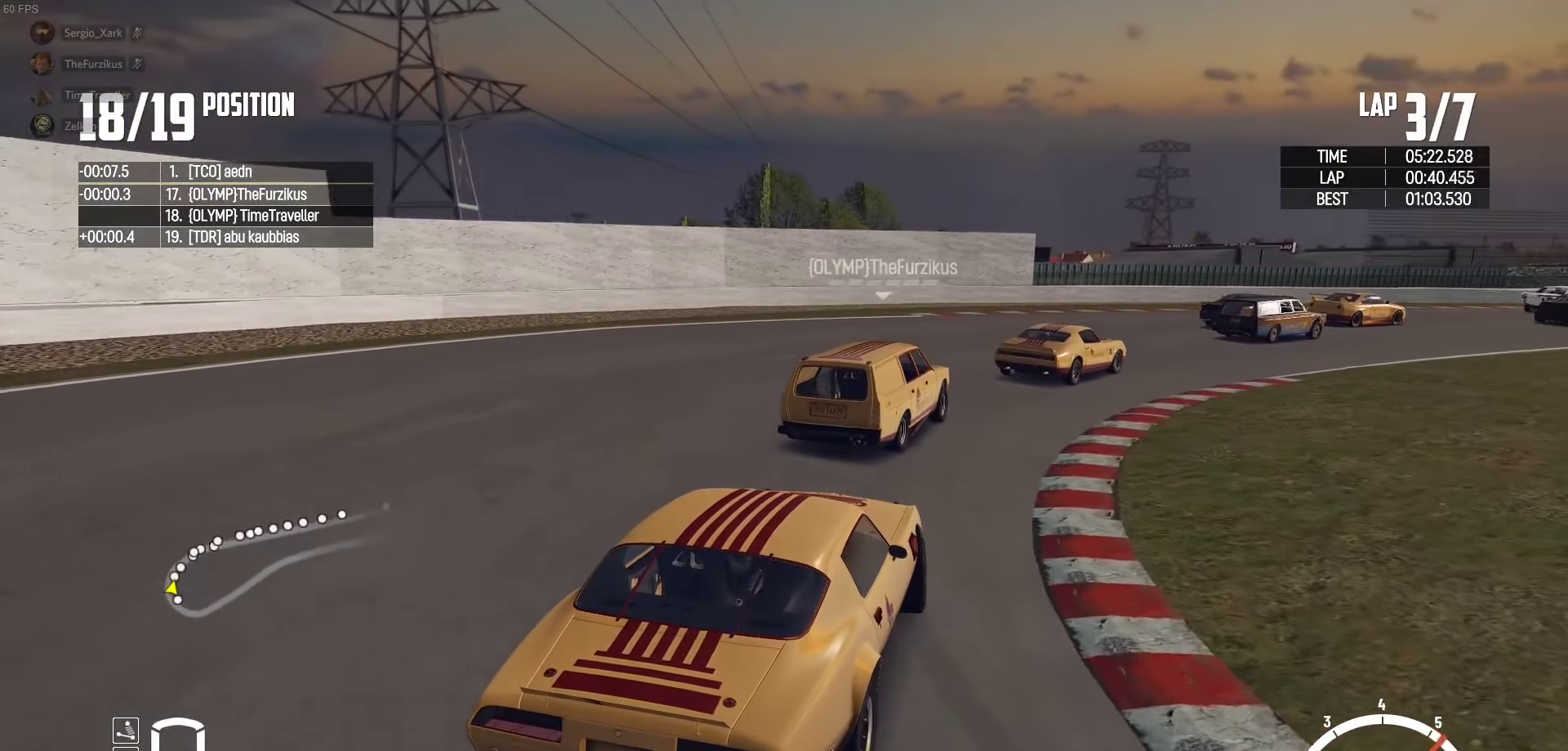
{"buttons": ["R2"], "left_stick": "left", "right_stick": "center", "events": [[50, "R2", "down"], [66, "left_stick", "up-right"], [183, "left_stick", "up-left"], [333, "left_stick", "up-right"], [450, "left_stick", "center"], [500, "left_stick", "left"]]}
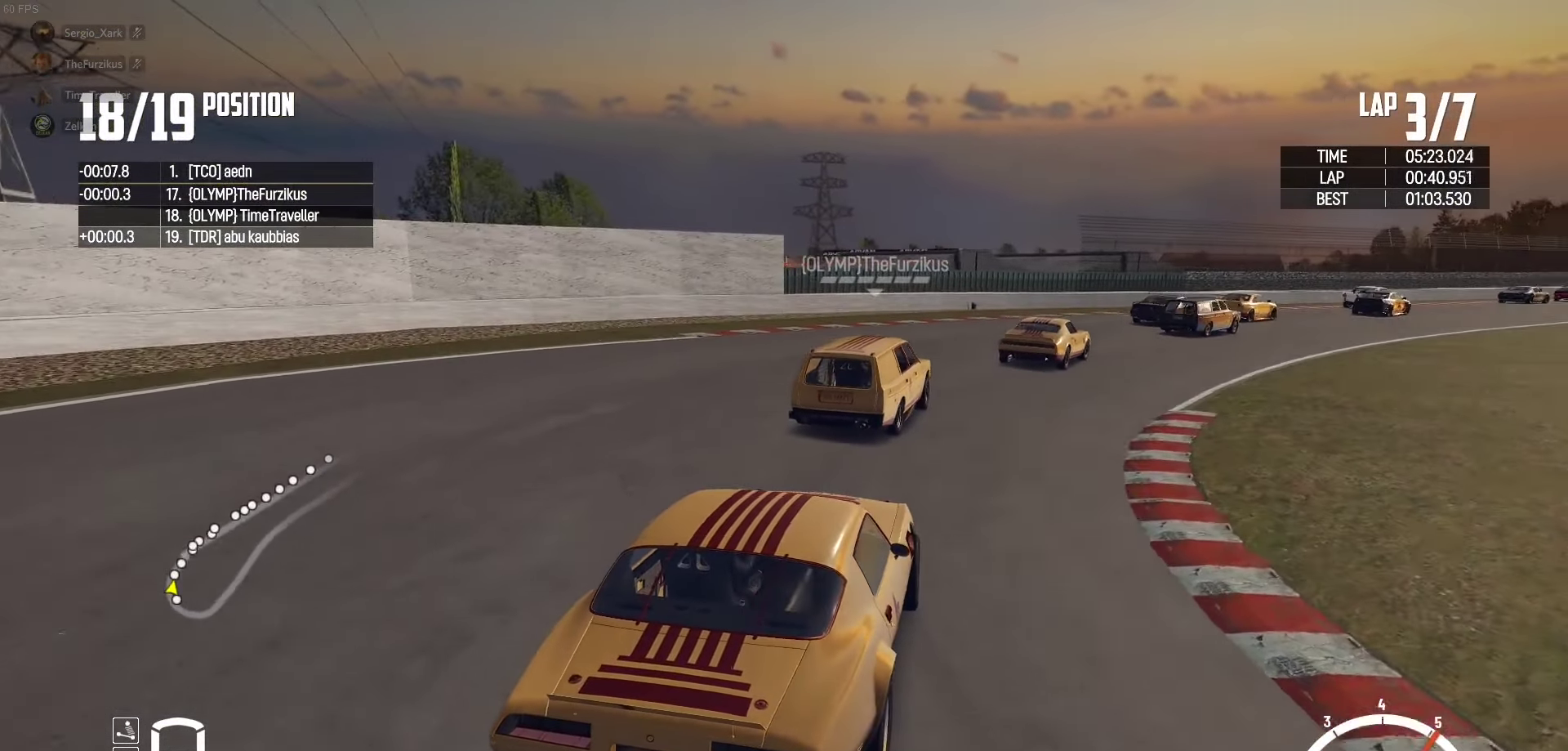
{"buttons": ["R2"], "left_stick": "center", "right_stick": "center", "events": [[183, "left_stick", "center"], [233, "left_stick", "right"], [450, "left_stick", "center"]]}
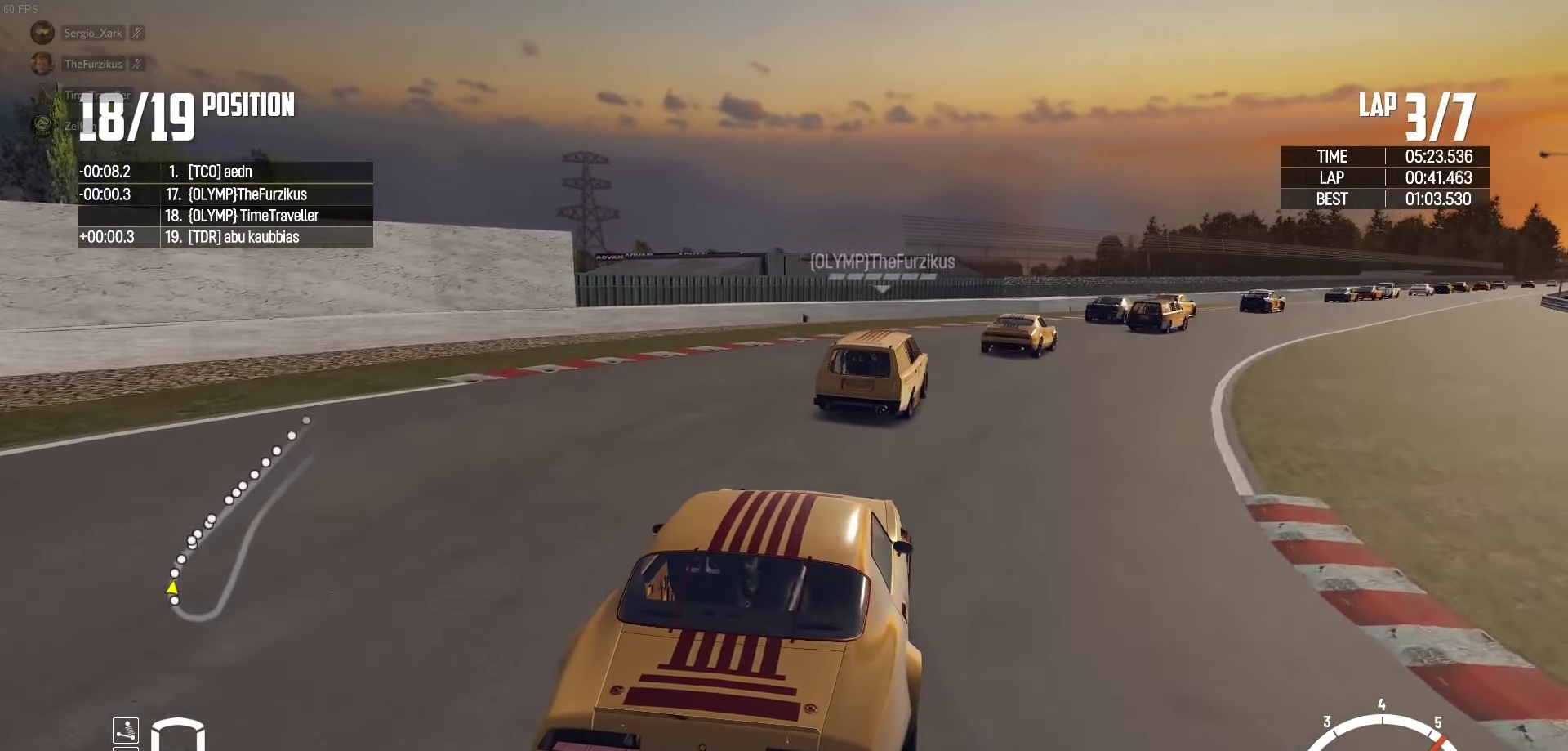
{"buttons": ["R2"], "left_stick": "right", "right_stick": "center", "events": [[100, "left_stick", "right"], [316, "left_stick", "center"], [433, "left_stick", "right"]]}
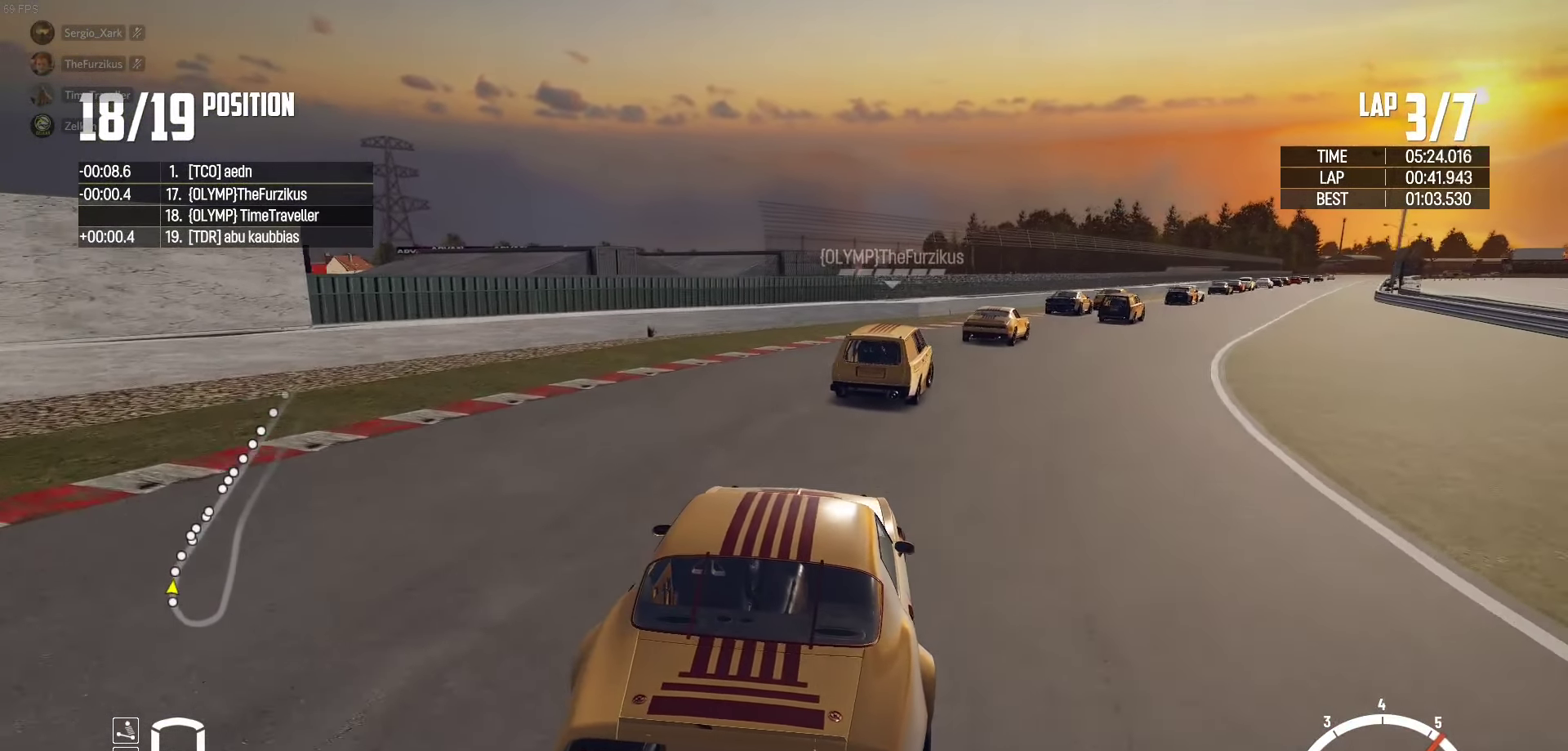
{"buttons": ["R2"], "left_stick": "right", "right_stick": "center", "events": [[300, "left_stick", "center"], [450, "left_stick", "right"]]}
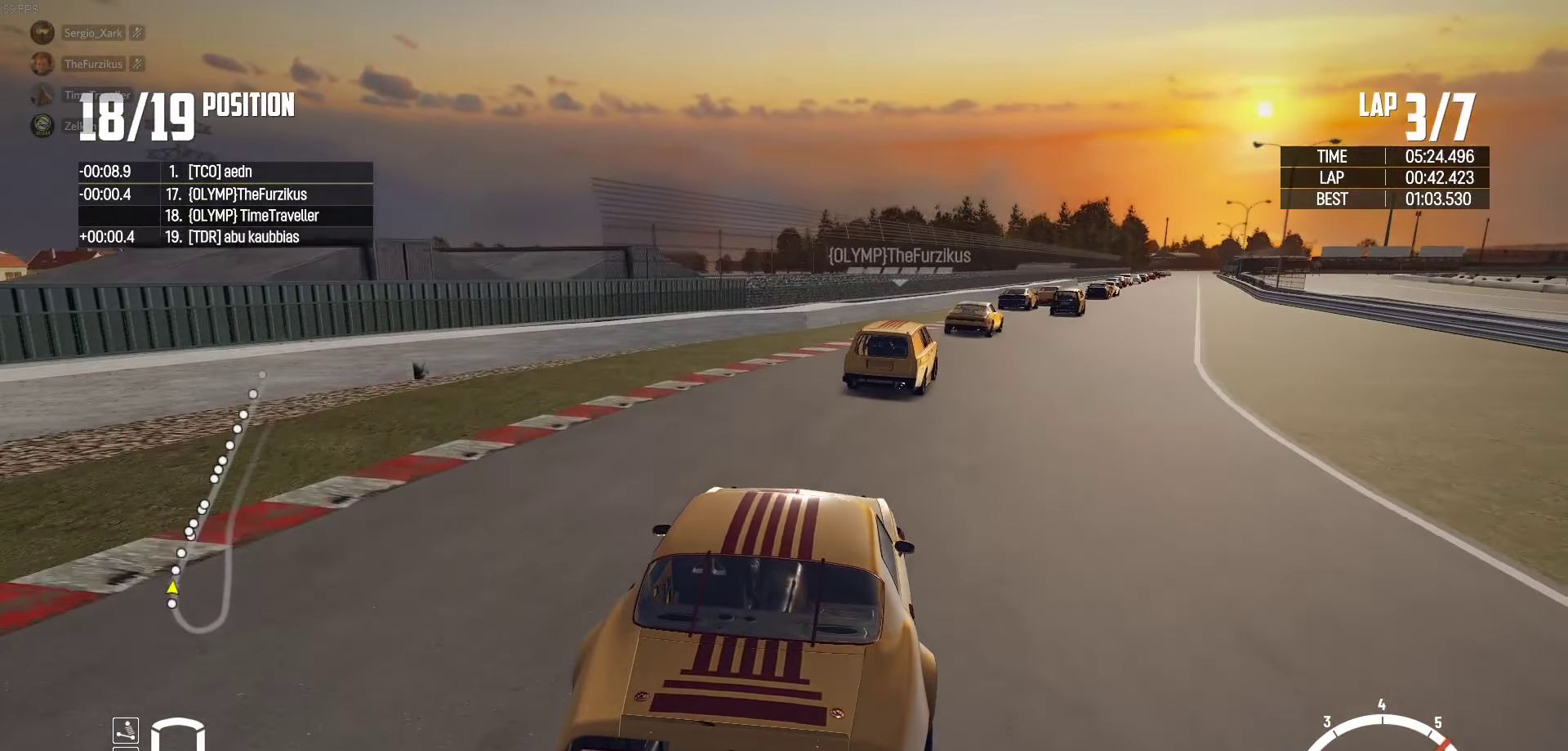
{"buttons": ["R2"], "left_stick": "right", "right_stick": "center", "events": [[117, "left_stick", "center"], [267, "left_stick", "right"]]}
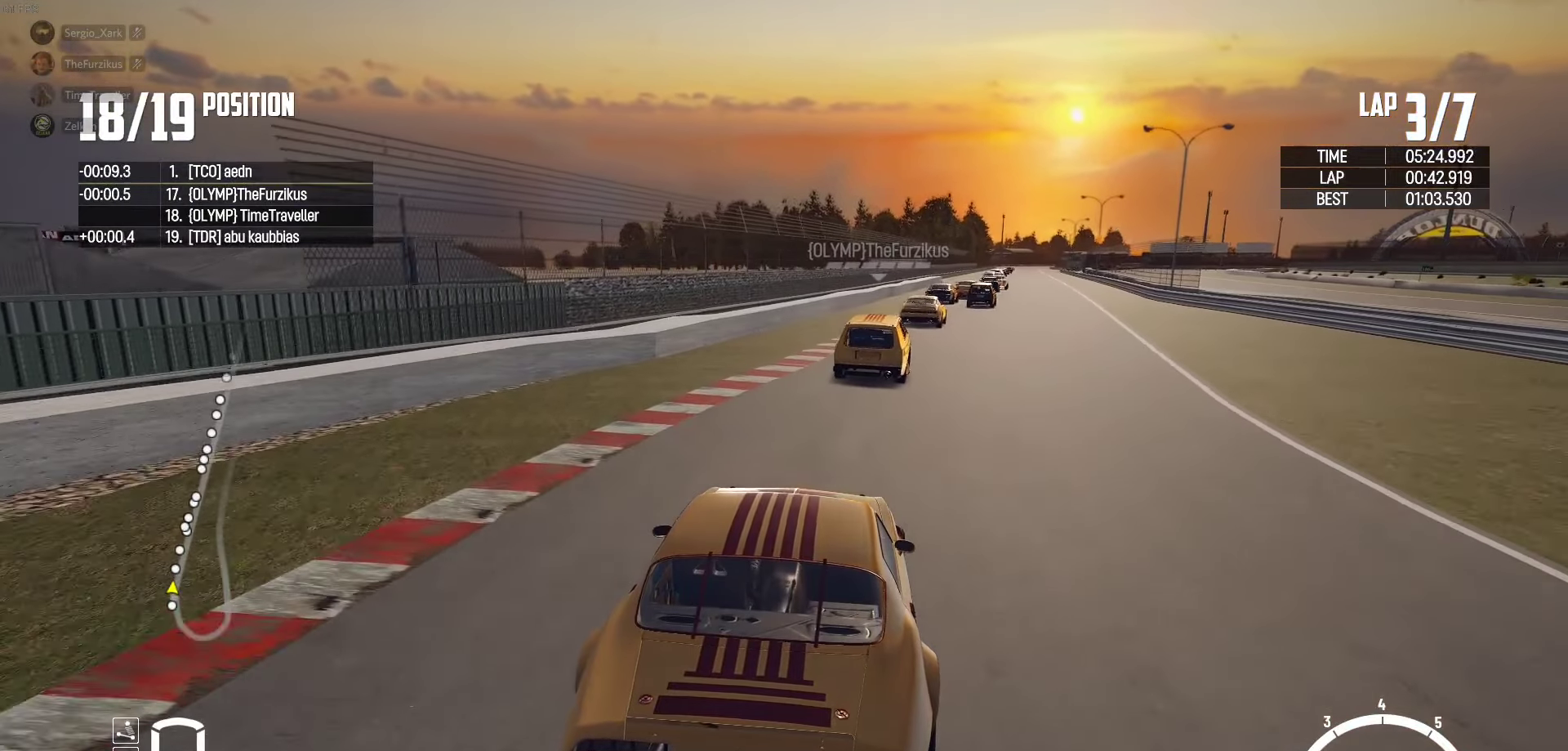
{"buttons": ["R2"], "left_stick": "right", "right_stick": "center", "events": [[17, "left_stick", "center"], [183, "left_stick", "right"], [250, "left_stick", "center"], [500, "left_stick", "right"]]}